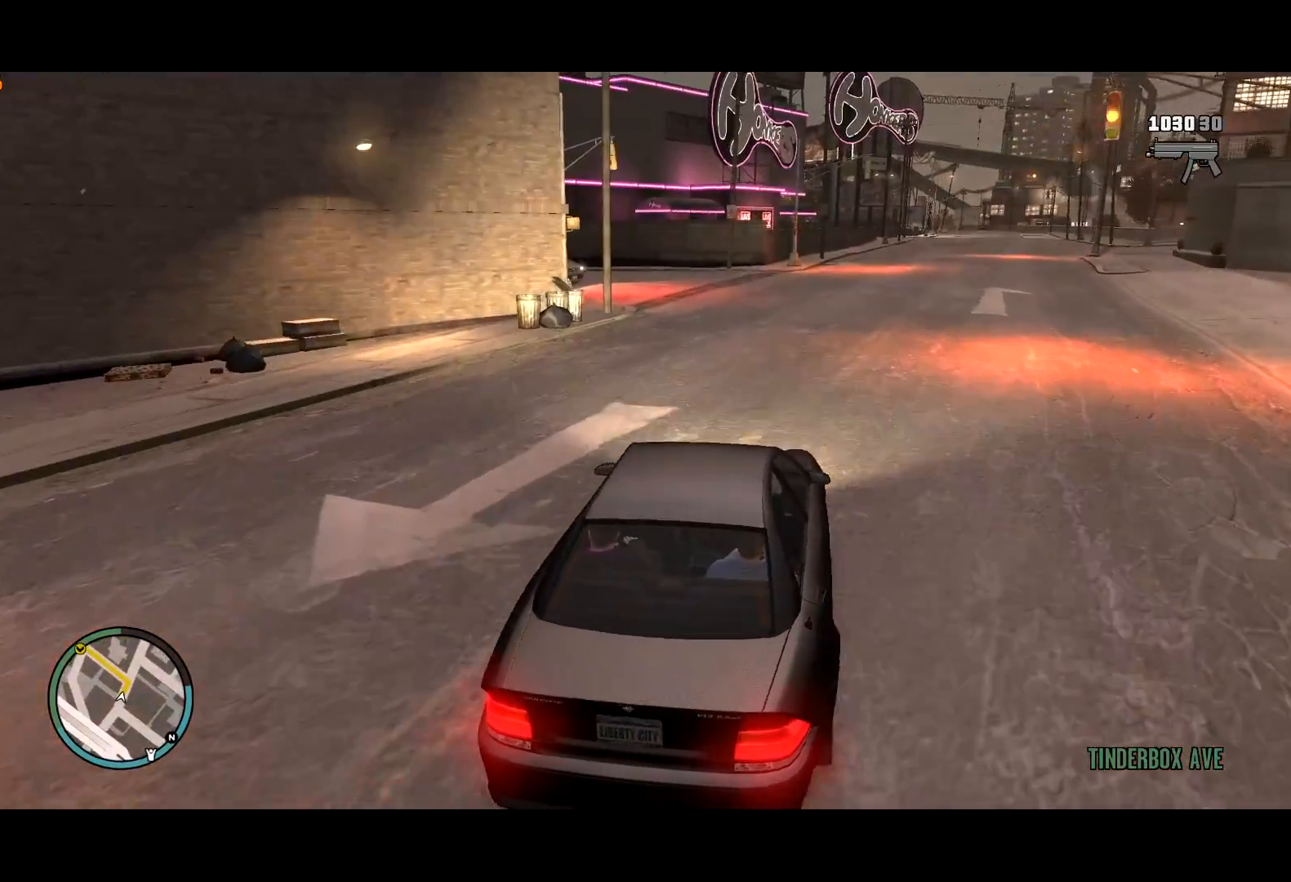
Gameplay with keyboard and mouse; each line is a JSON object with the keys and mouse buttons held at the frame after it. "events" lists presses ("down") and releases ("up") of "a", "c", "ctrl", "d", "down", "e", "escape", "f", "f2", "g", "lock", "q", "r", "return", "s", "shift", "space", "t", "up", "v", "w", "mouse_left", "mouse_right", "mouse_wheel_up" and "mouse_wheel_down" between this image and that frame as [ms after this image, input, new state], when the widget could be followed in between. "mouse_left", "mouse_right", "mouse_wheel_up", "mouse_wheel_down" = the "left", "right", "wheel_up", "wheel_down" buttons of the "mouse" list. No other keys are recorded. Mouse movement is not recorded. Key names are as the overlay labels them; some are game actions (e.g. jump) rather than physical keys.
{"keys": ["a", "w"], "mouse": [], "events": [[150, "a", "down"]]}
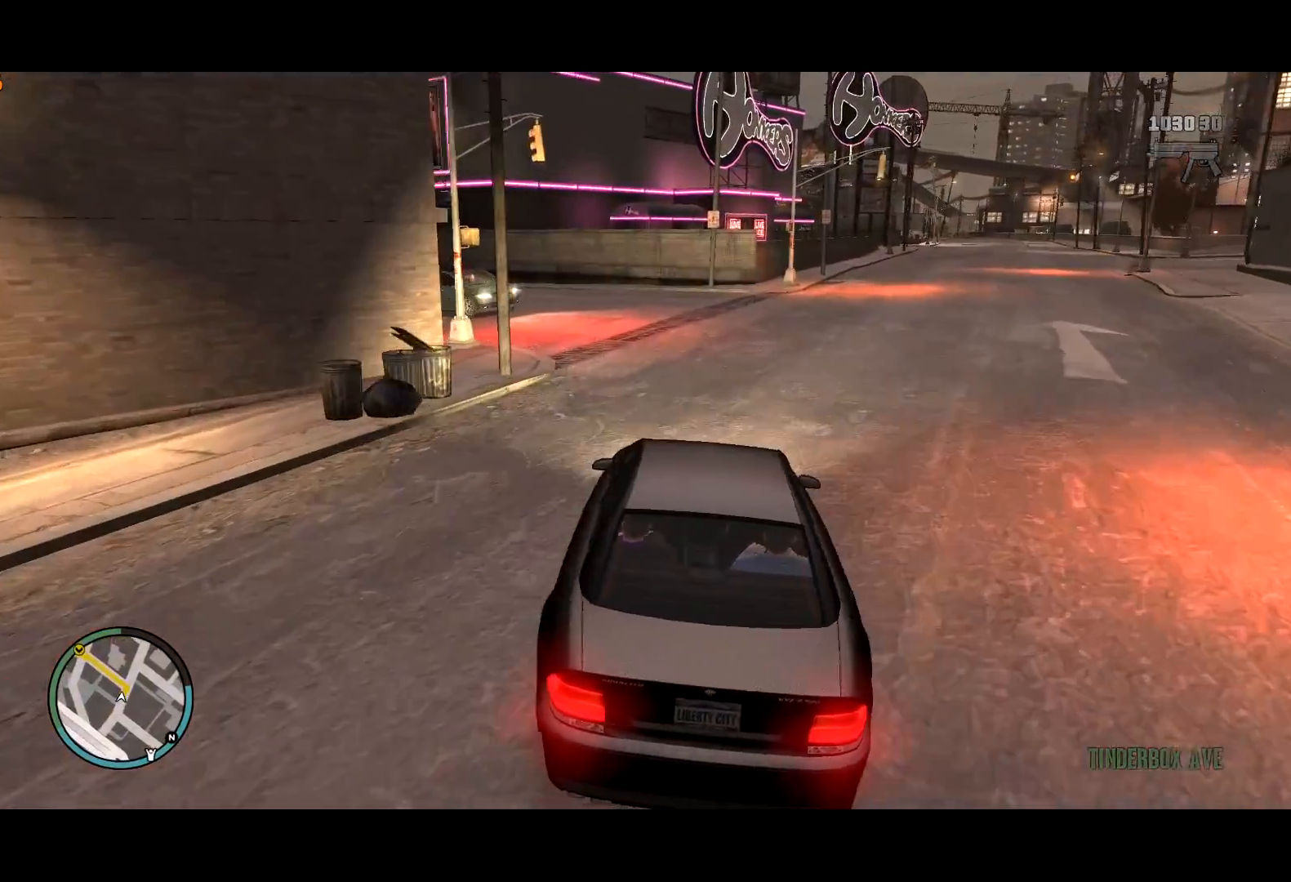
{"keys": ["a"], "mouse": [], "events": [[150, "w", "up"]]}
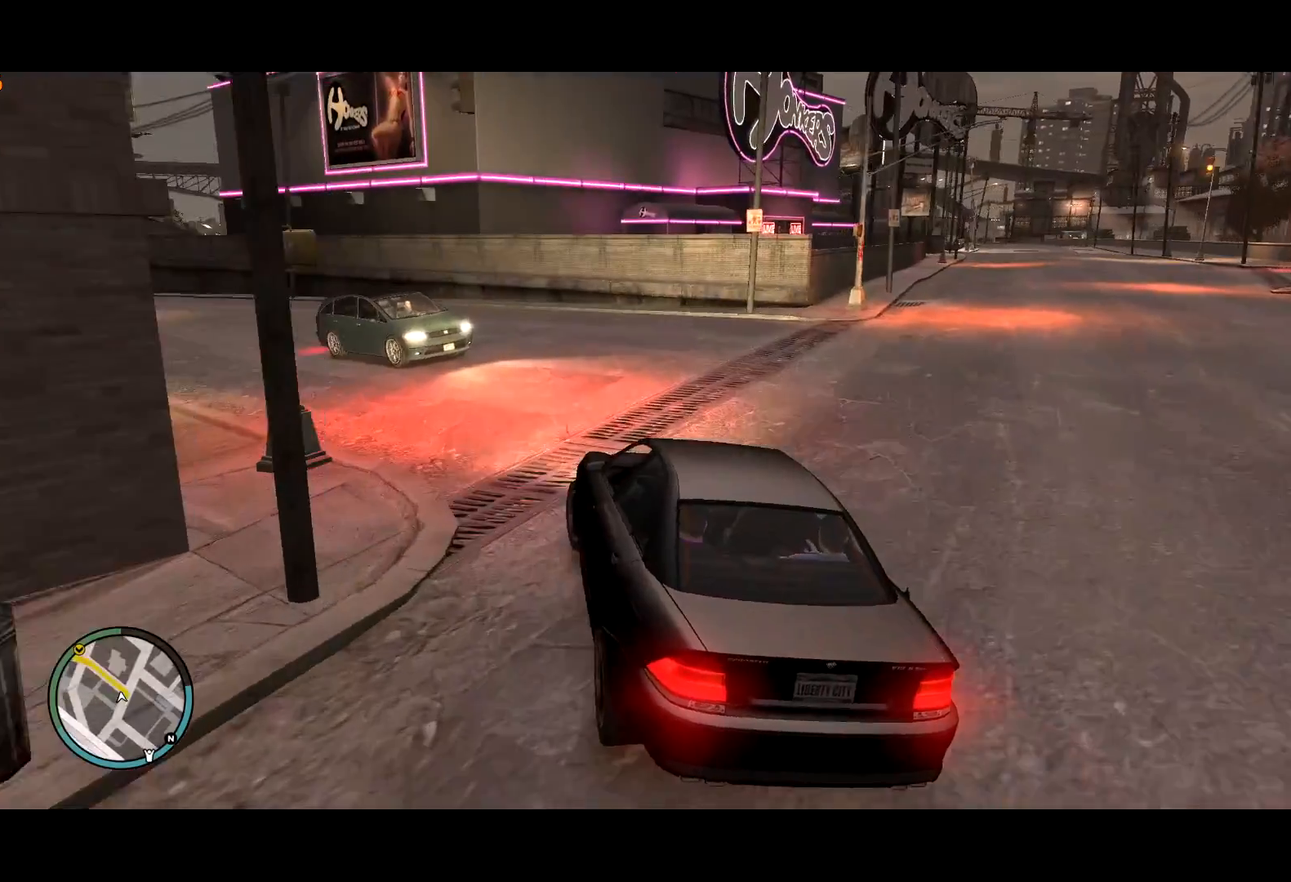
{"keys": ["a", "w"], "mouse": [], "events": [[317, "w", "down"]]}
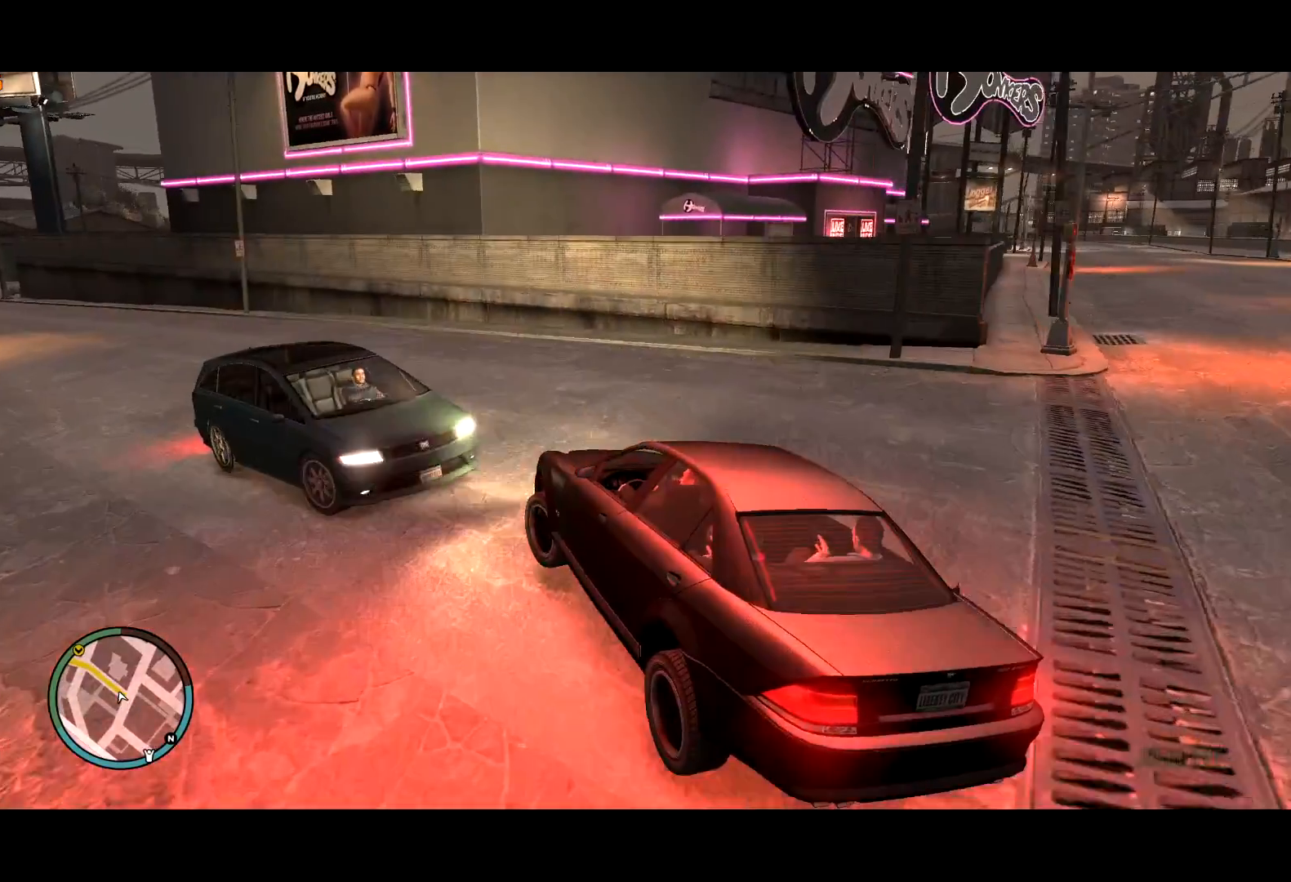
{"keys": ["w"], "mouse": [], "events": [[50, "a", "up"], [150, "a", "down"], [417, "a", "up"]]}
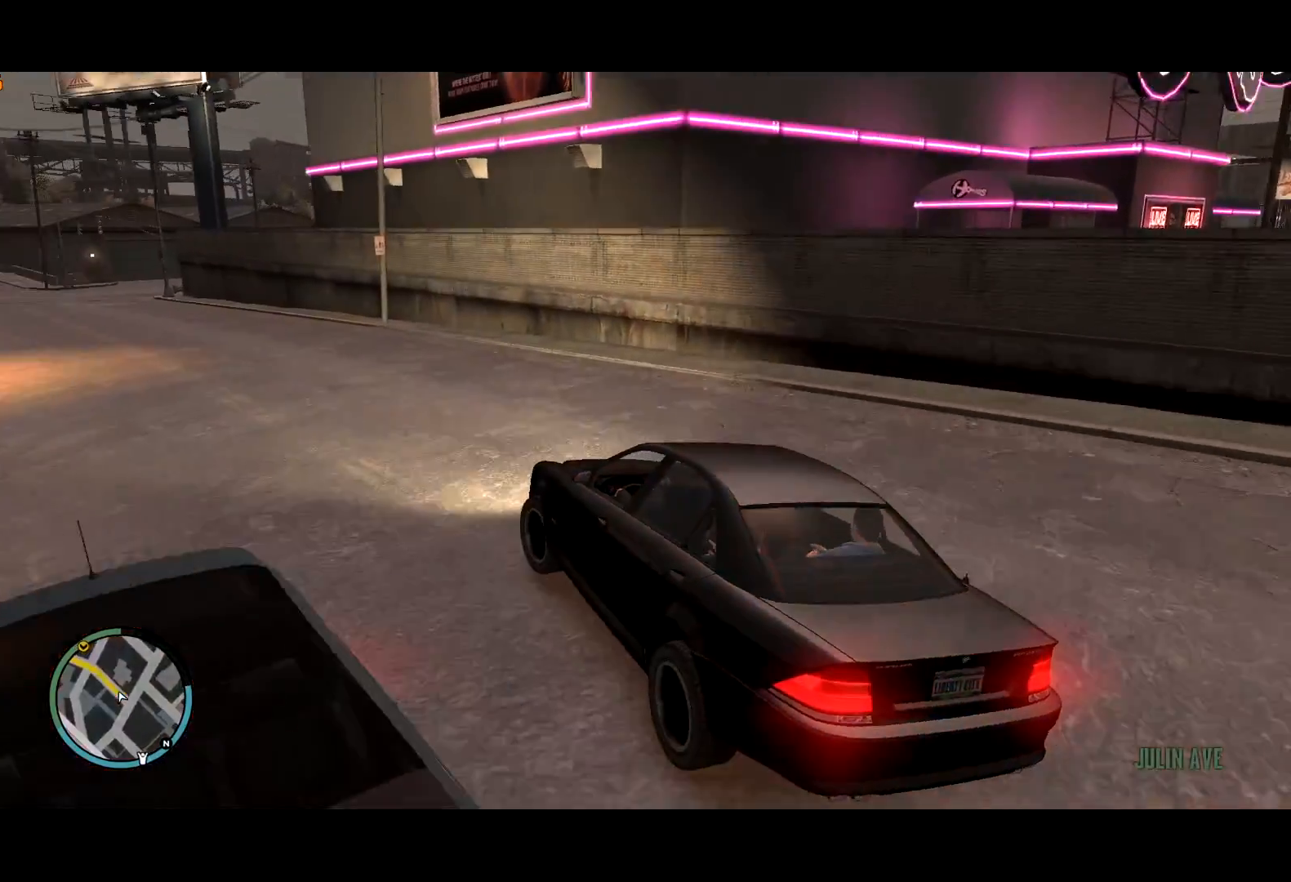
{"keys": ["a", "w"], "mouse": [], "events": [[17, "a", "down"], [117, "a", "up"], [200, "a", "down"], [350, "a", "up"], [400, "lock", "down"], [434, "lock", "up"], [484, "a", "down"]]}
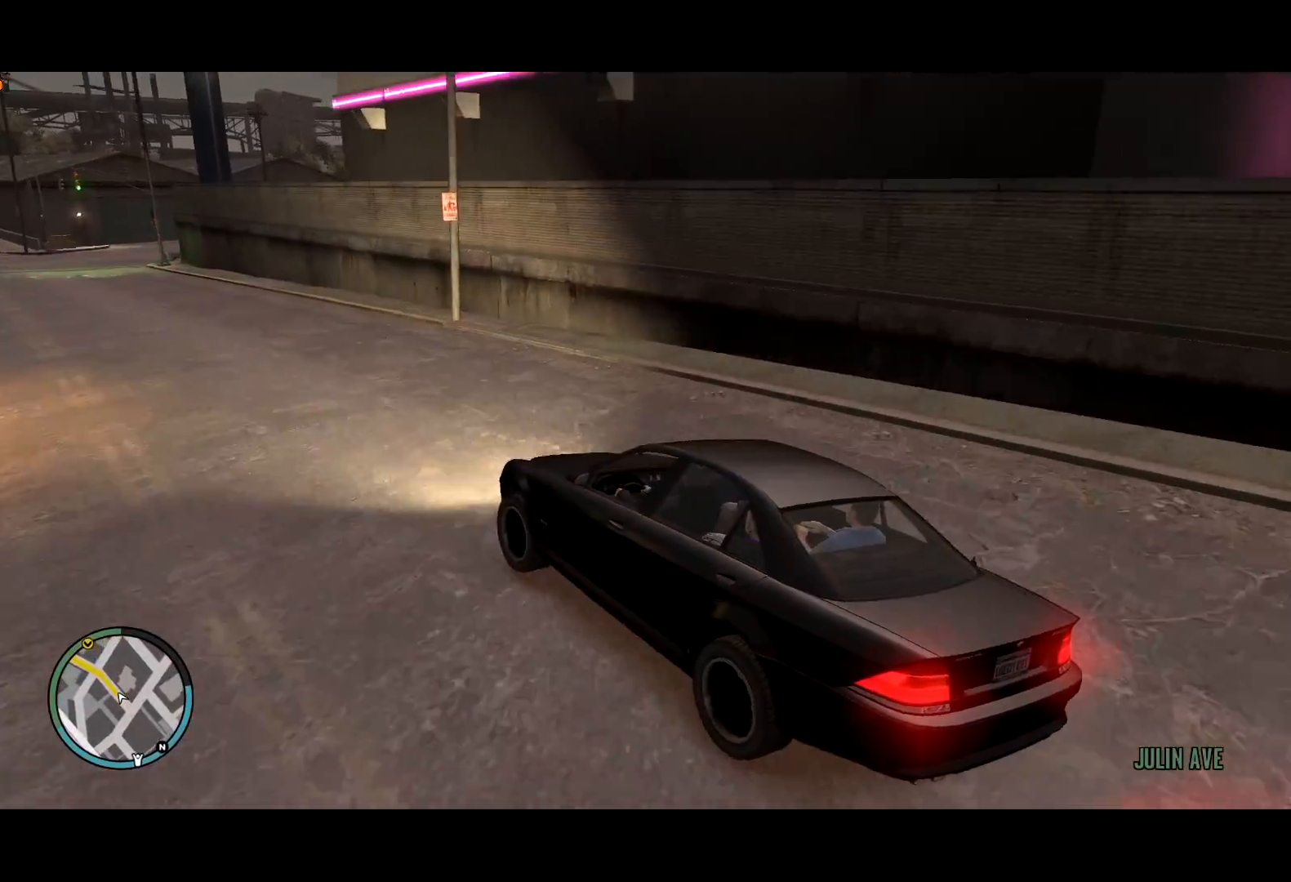
{"keys": ["w"], "mouse": [], "events": [[84, "a", "up"], [267, "a", "down"], [317, "a", "up"]]}
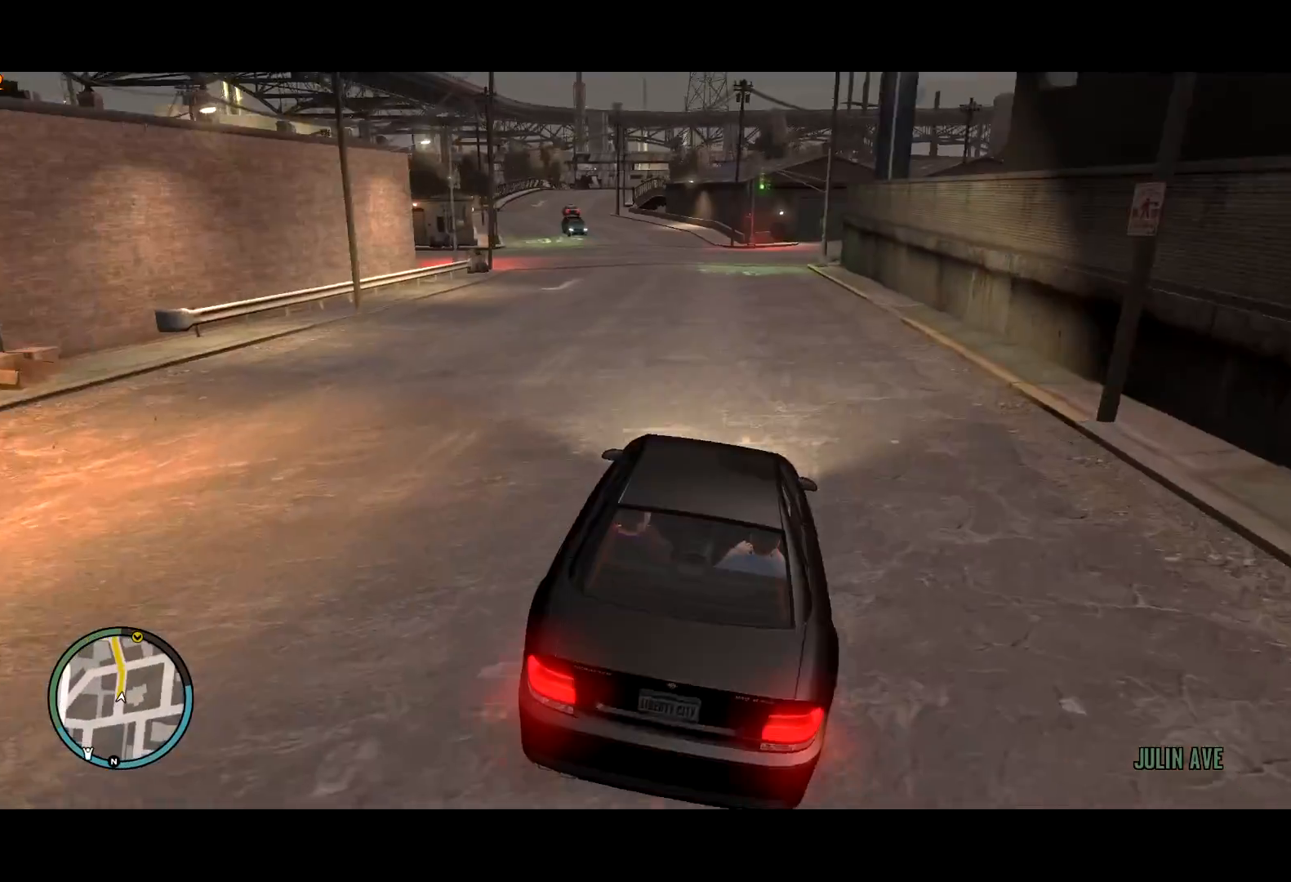
{"keys": ["a", "w"], "mouse": [], "events": [[100, "a", "down"], [234, "a", "up"], [417, "a", "down"]]}
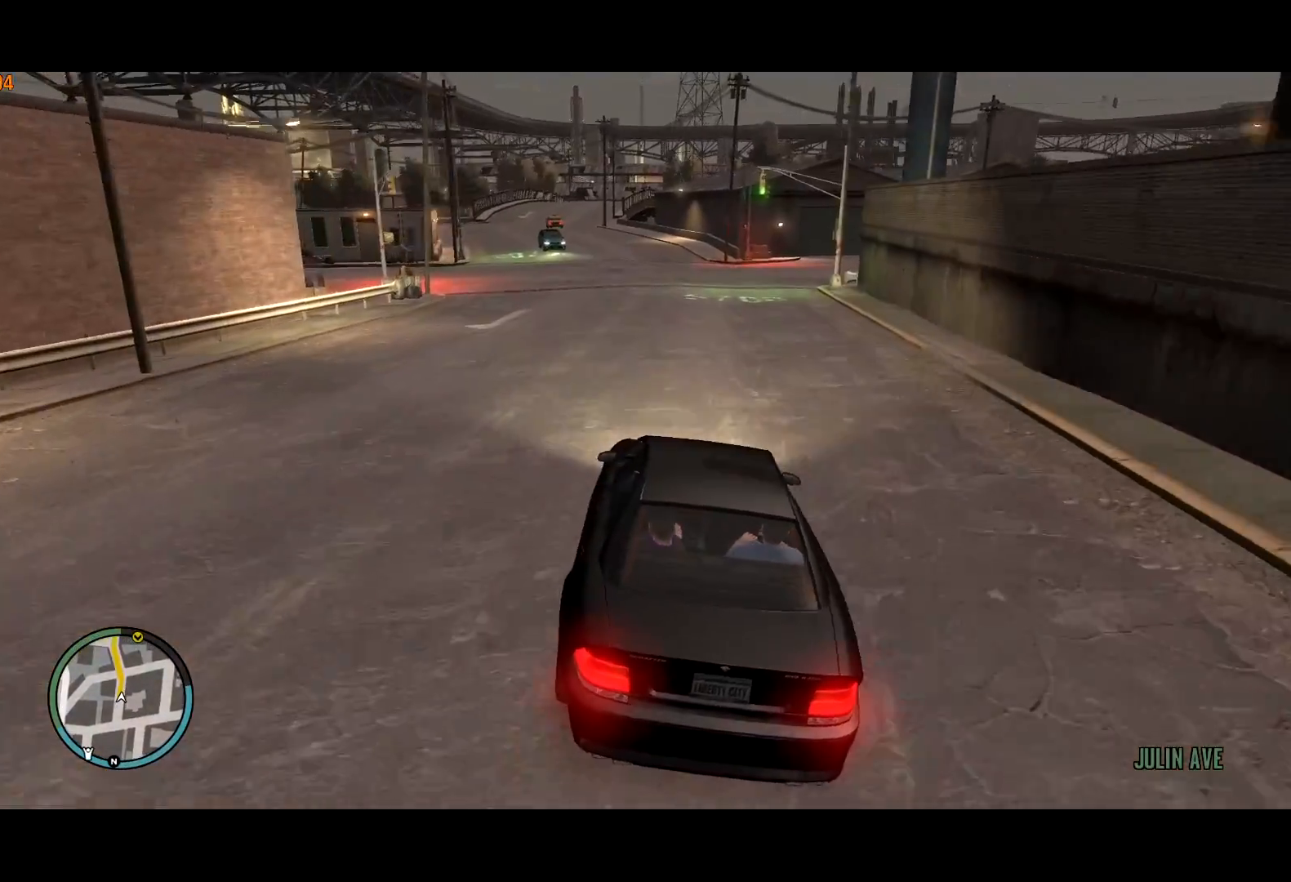
{"keys": ["w"], "mouse": [], "events": [[17, "a", "up"], [167, "a", "down"], [250, "a", "up"], [434, "d", "down"], [484, "d", "up"]]}
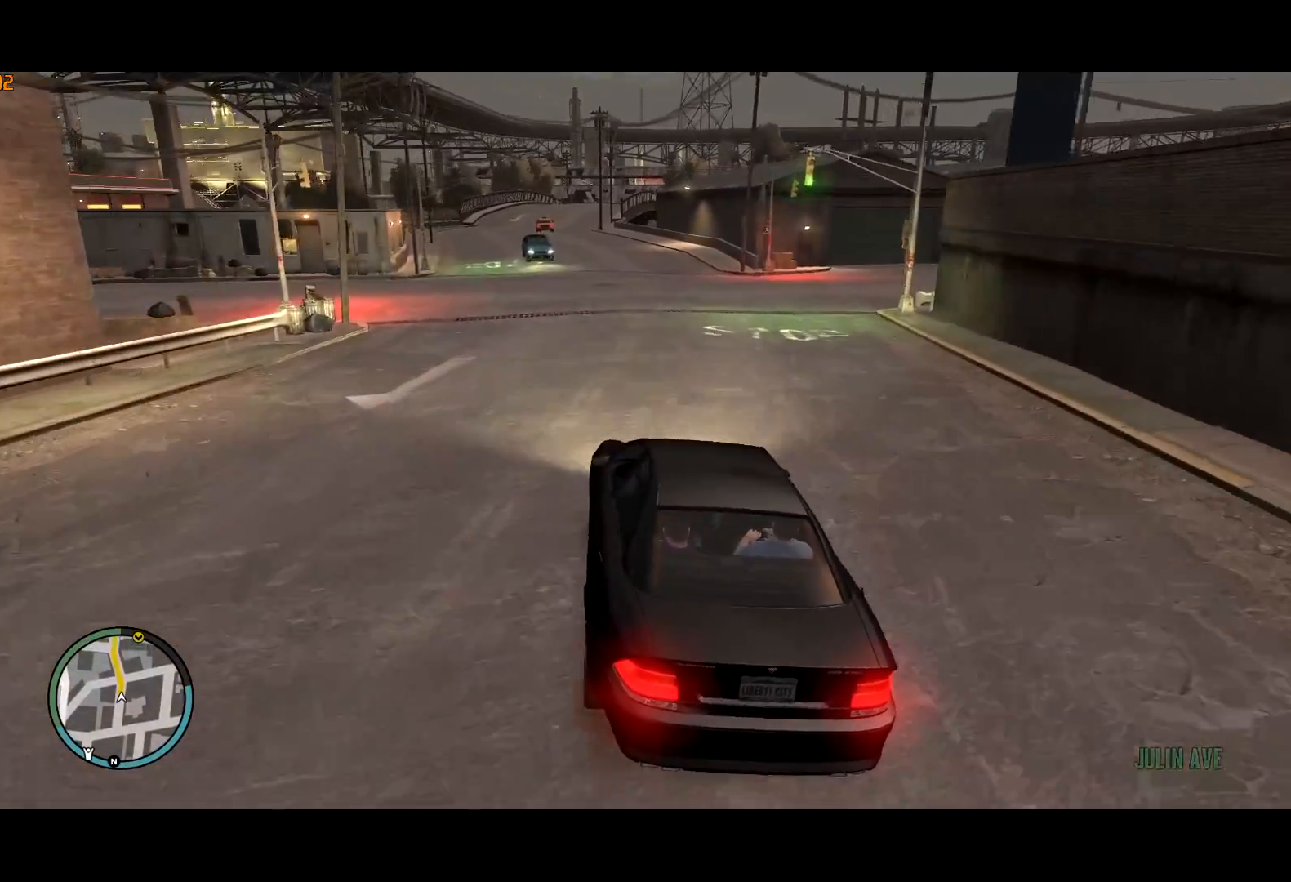
{"keys": ["w"], "mouse": [], "events": []}
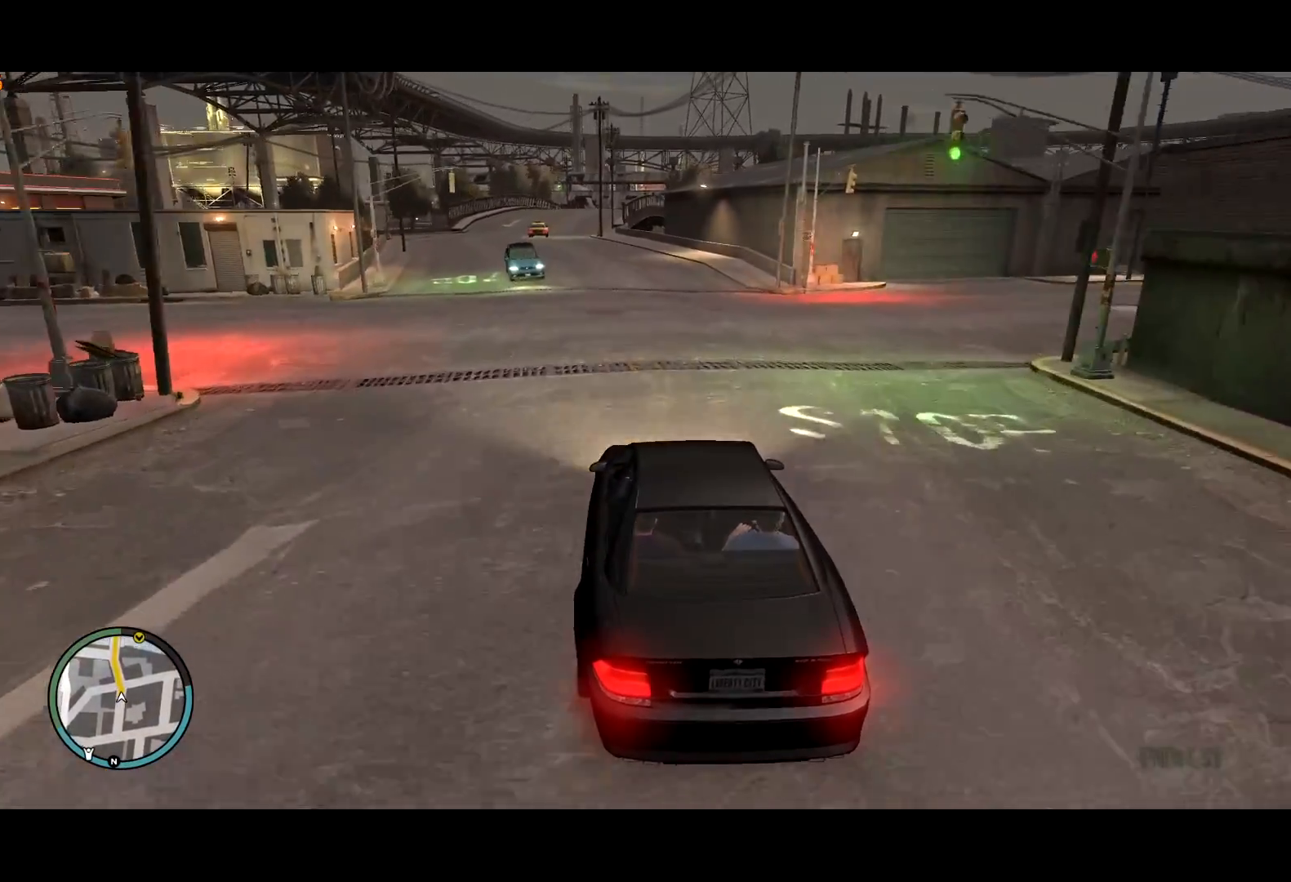
{"keys": ["w"], "mouse": [], "events": [[150, "a", "down"], [184, "a", "up"]]}
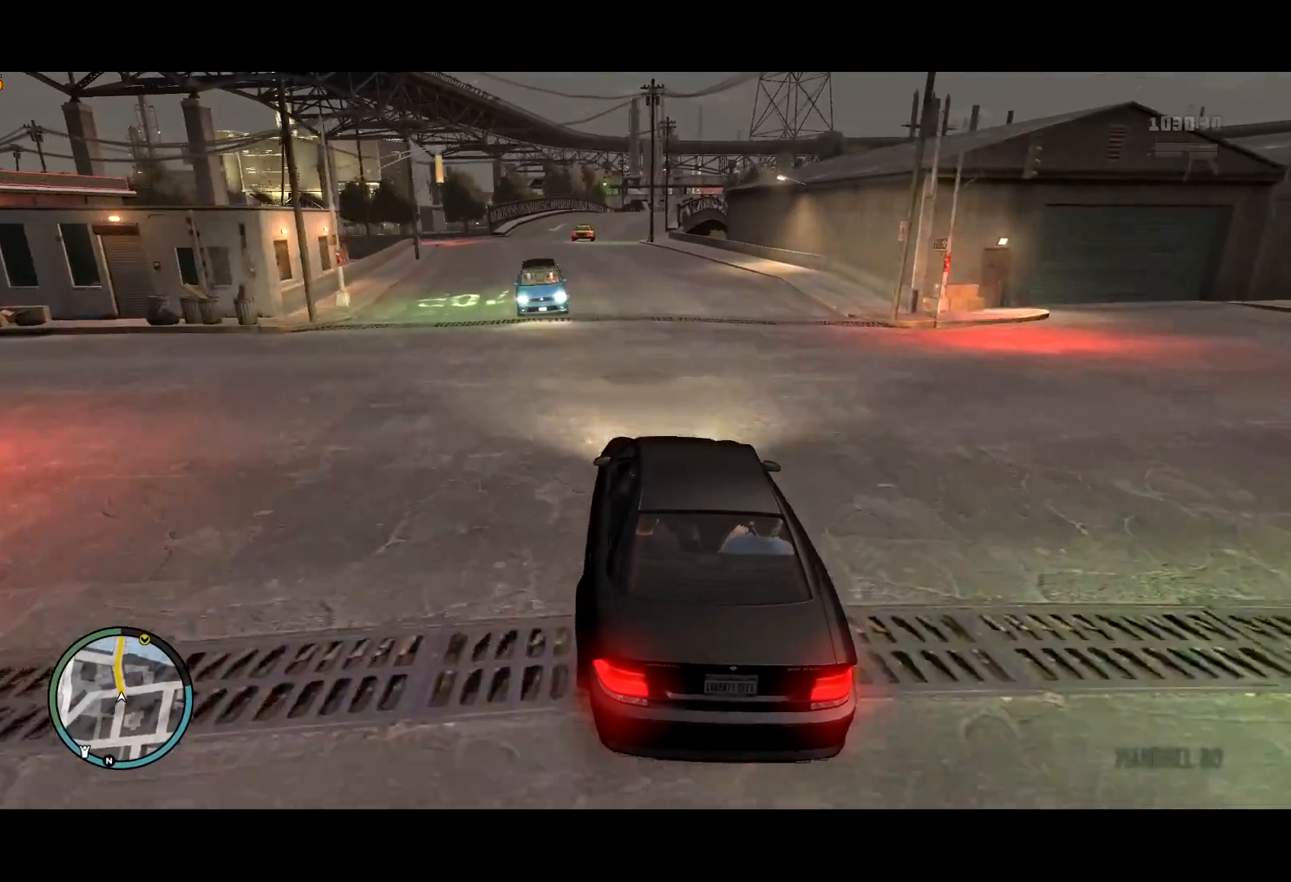
{"keys": ["w"], "mouse": [], "events": [[17, "mouse_left", "down"], [67, "a", "down"], [117, "mouse_left", "up"], [150, "a", "up"]]}
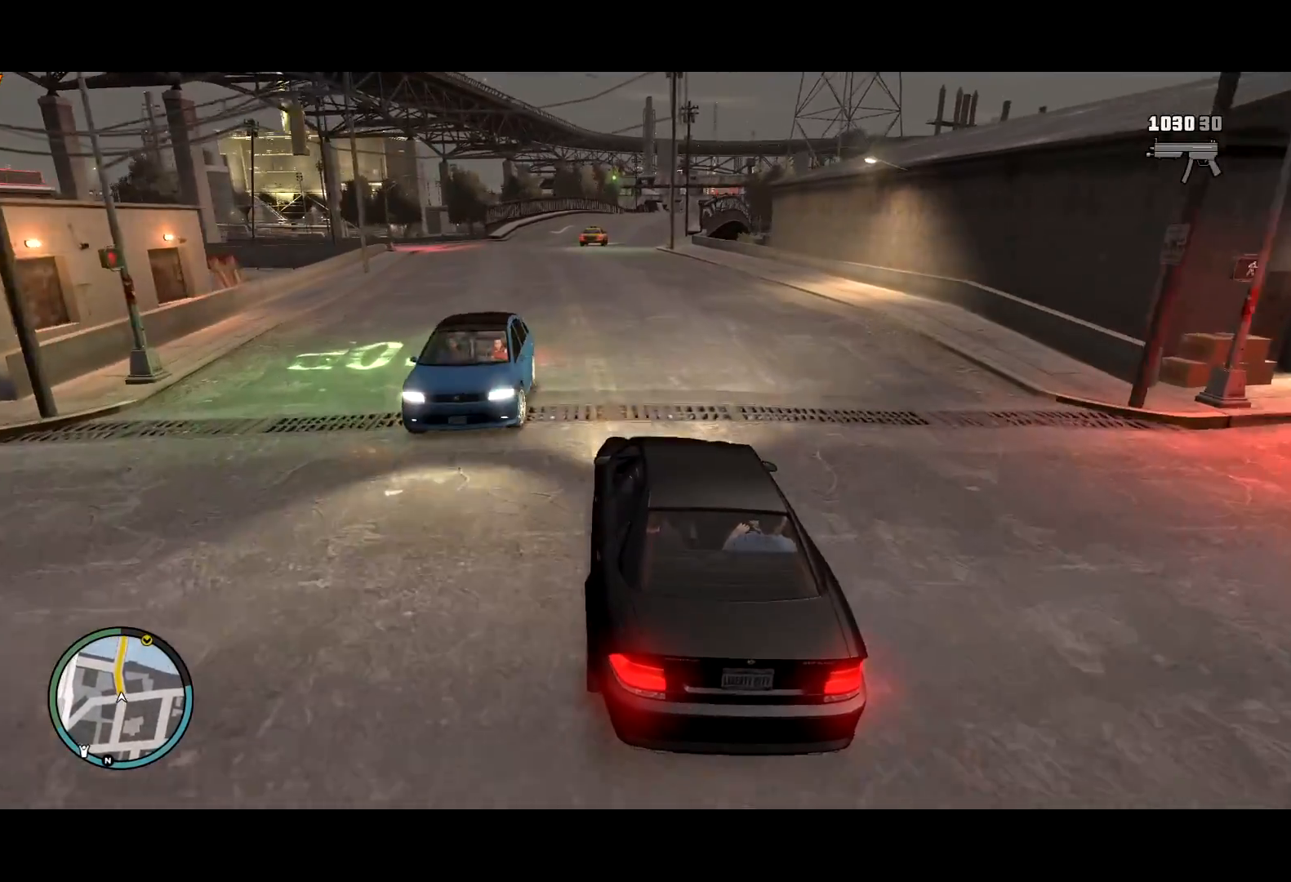
{"keys": ["w"], "mouse": [], "events": [[134, "a", "down"], [217, "a", "up"]]}
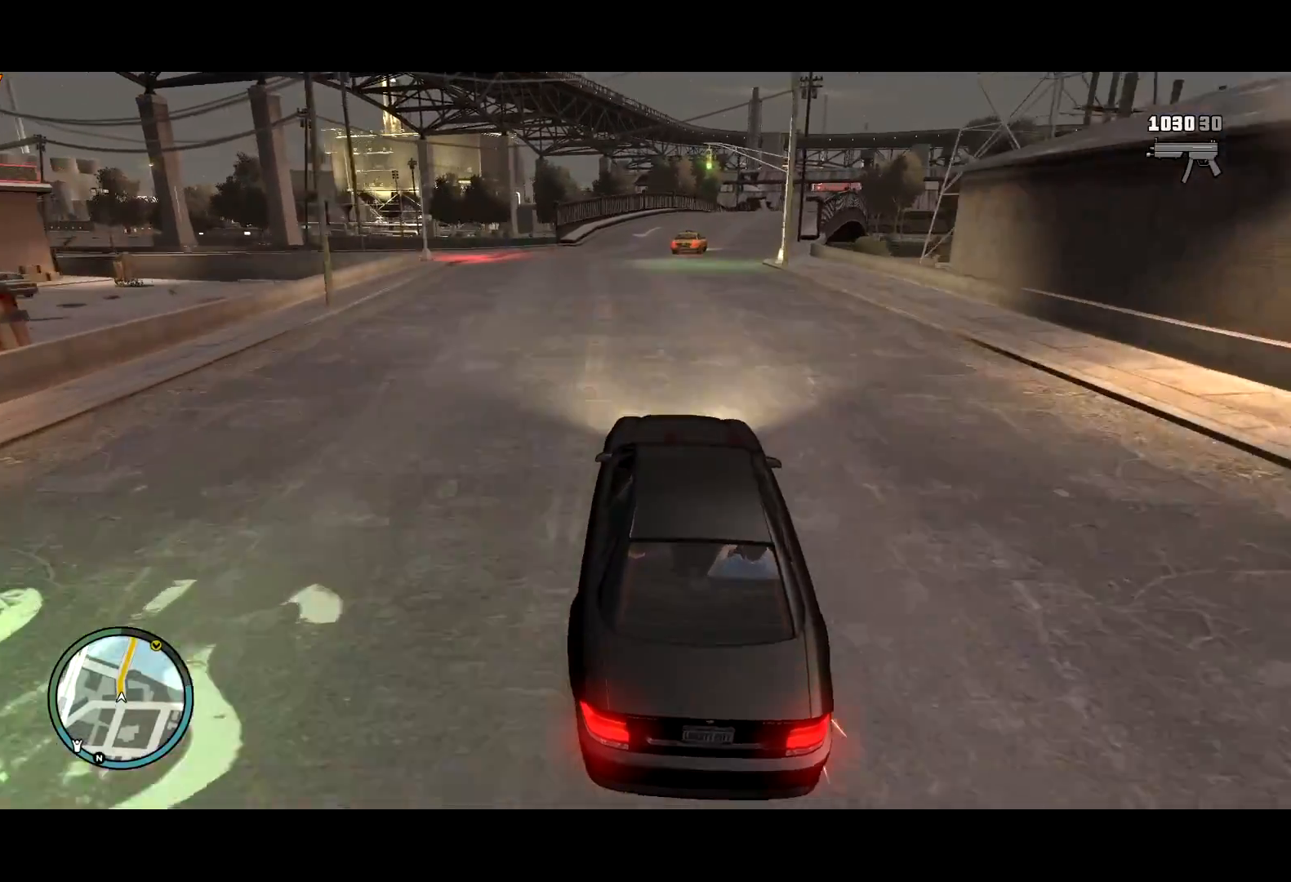
{"keys": ["w"], "mouse": [], "events": []}
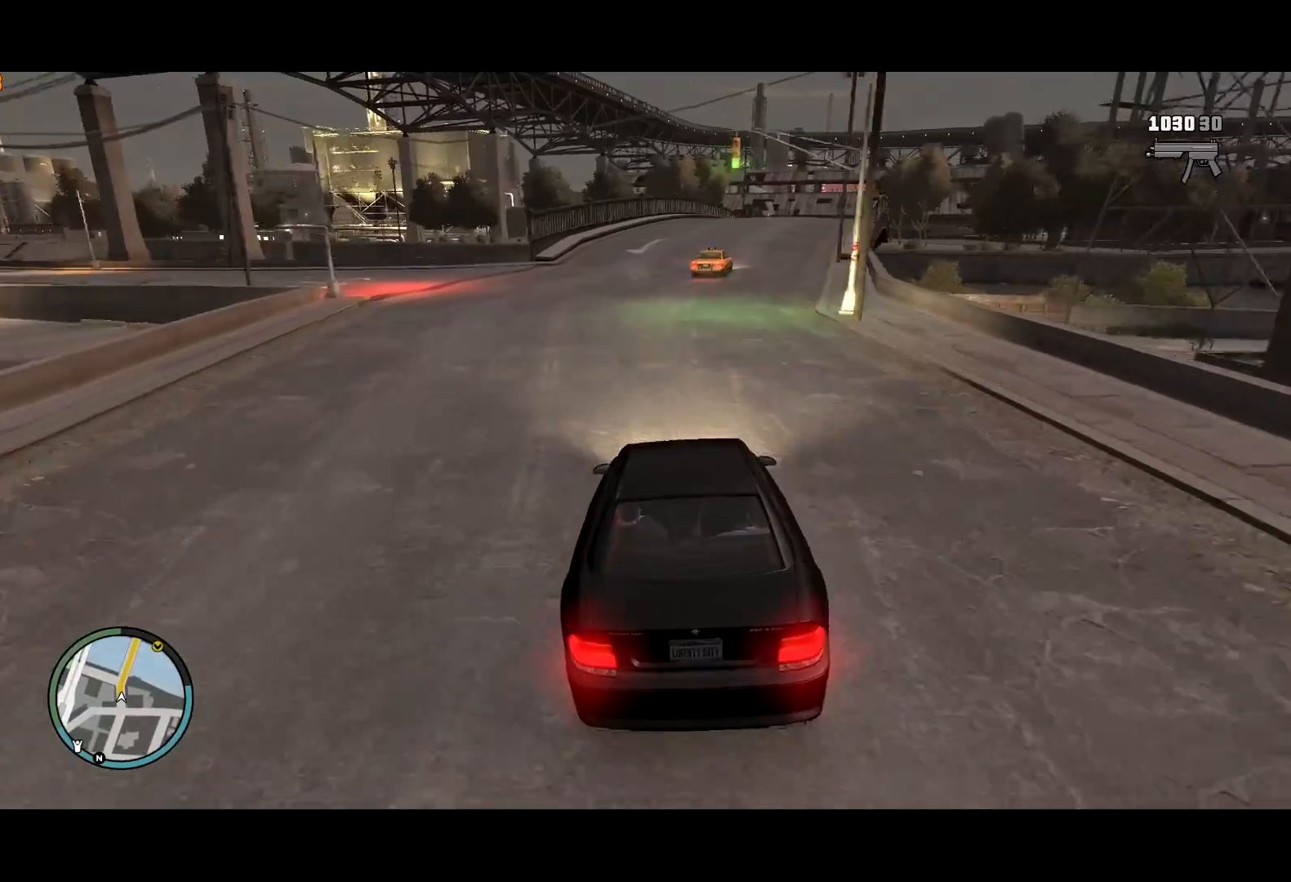
{"keys": ["w"], "mouse": [], "events": []}
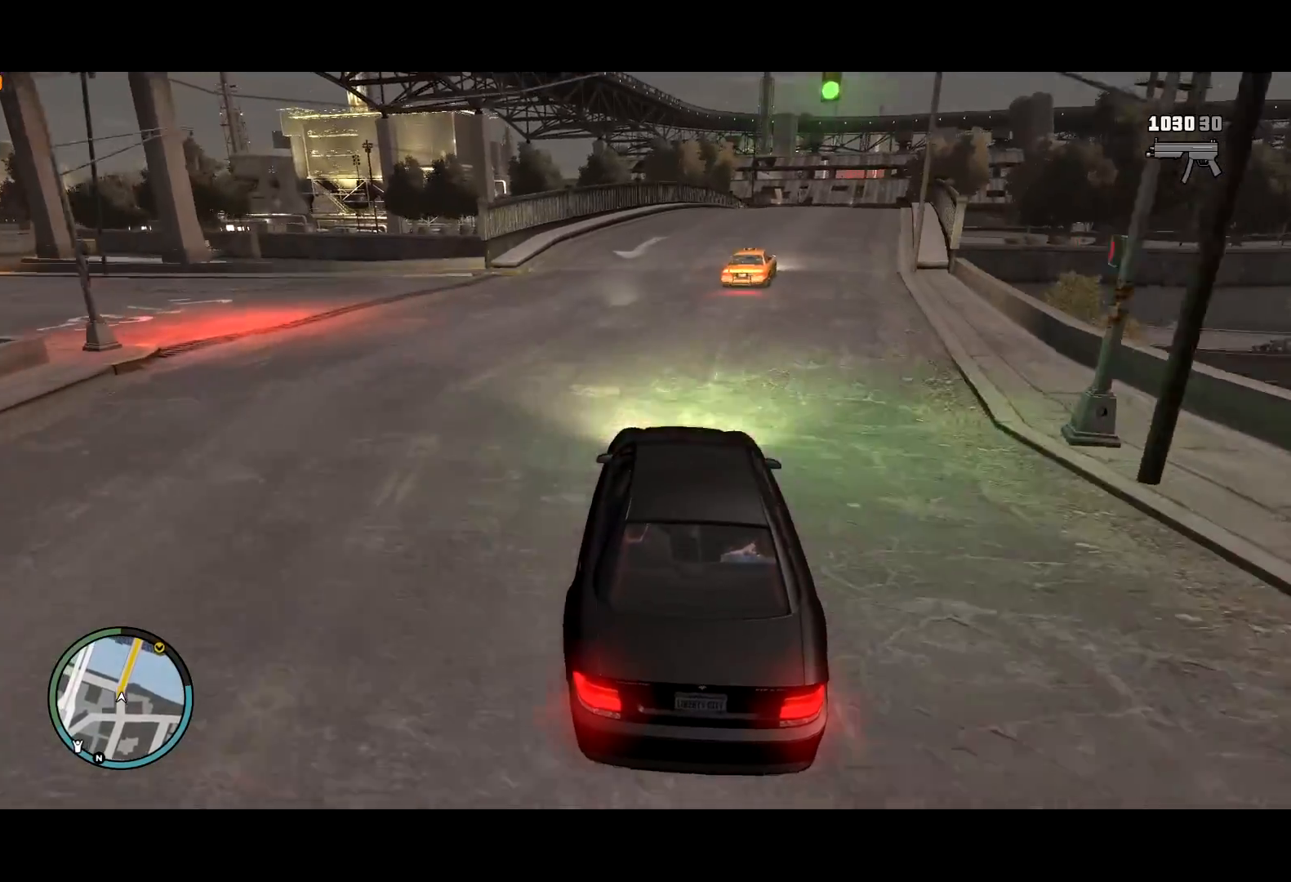
{"keys": ["w"], "mouse": [], "events": []}
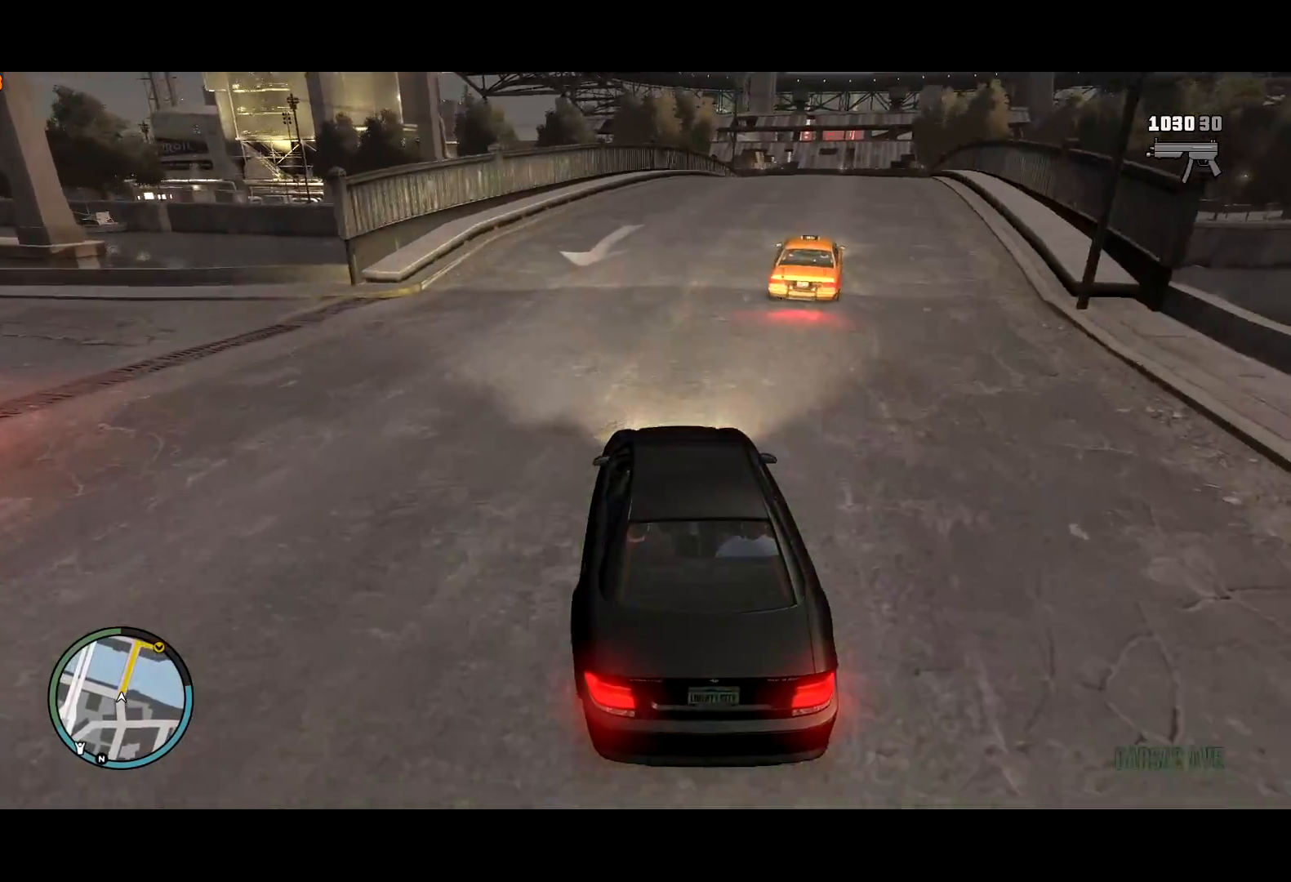
{"keys": ["w"], "mouse": [], "events": [[200, "d", "down"], [334, "d", "up"]]}
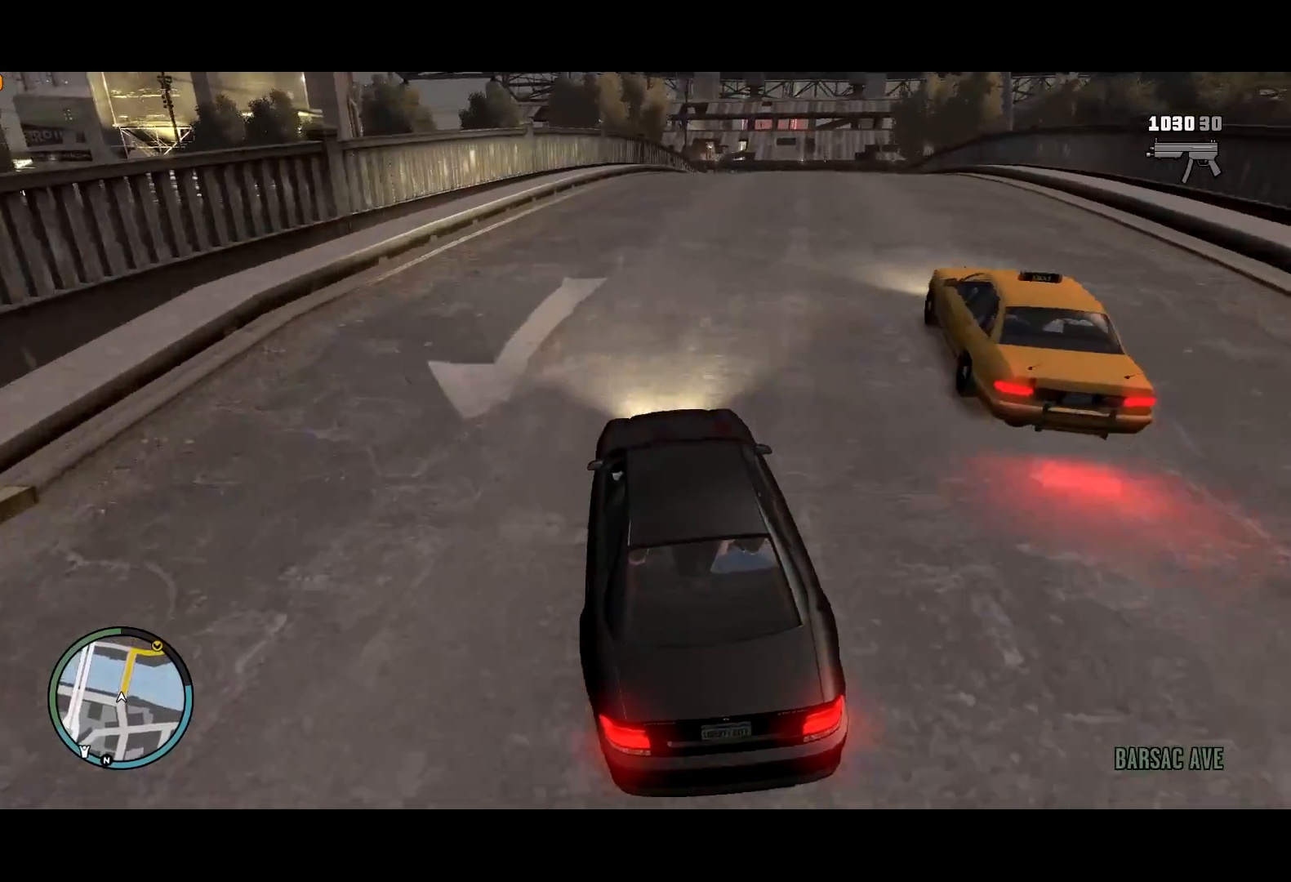
{"keys": ["w"], "mouse": [], "events": []}
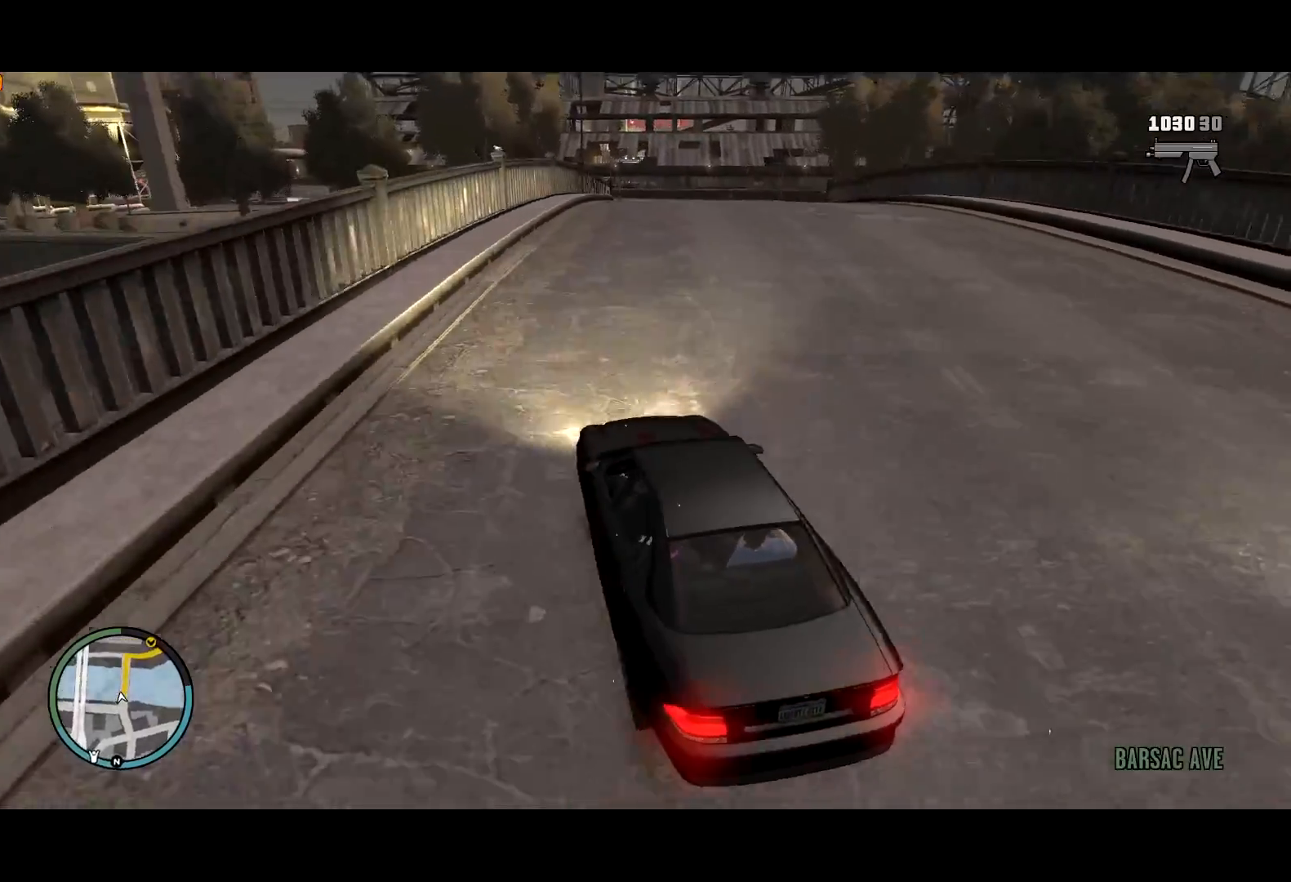
{"keys": ["d", "s"], "mouse": [], "events": [[317, "d", "down"], [367, "w", "up"], [467, "s", "down"]]}
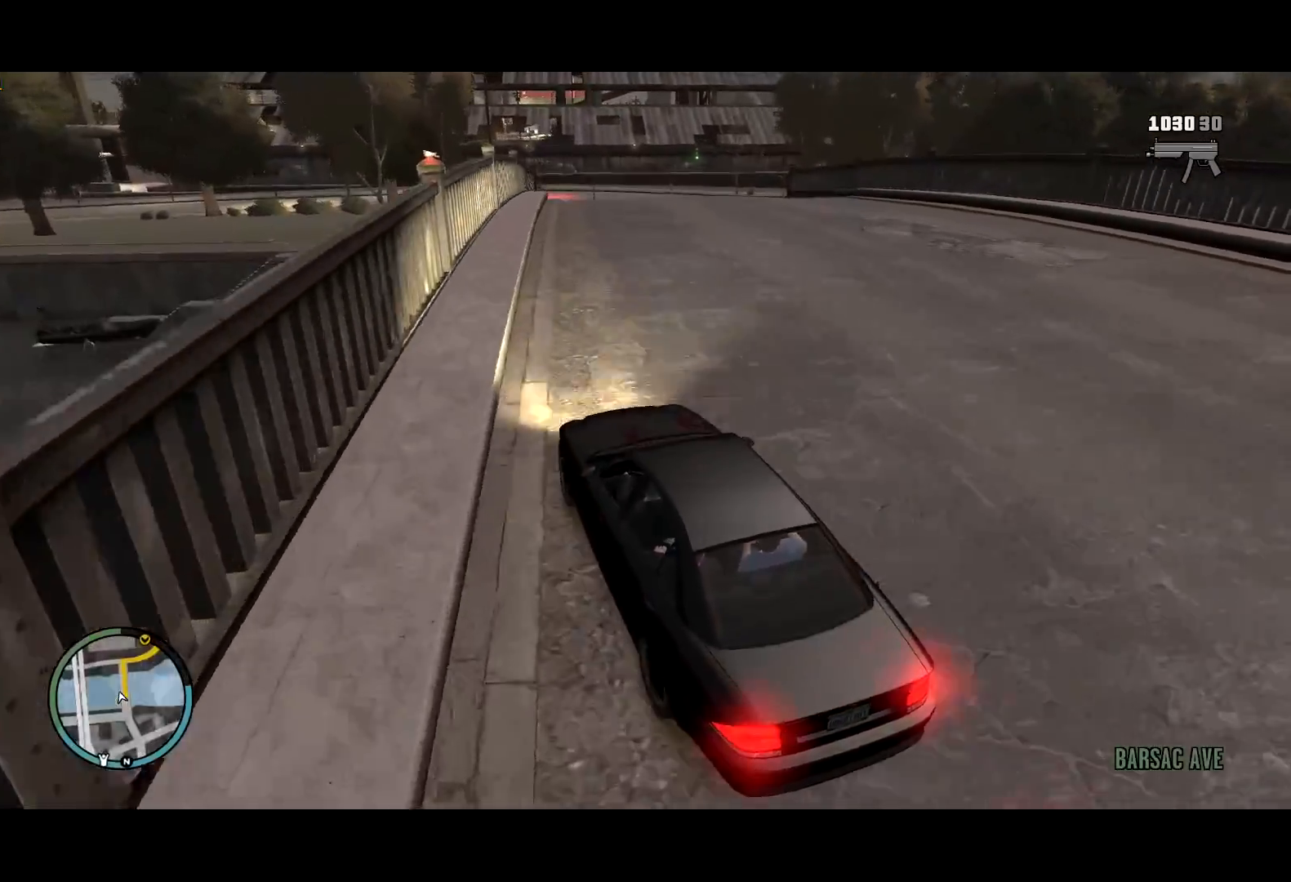
{"keys": [], "mouse": [], "events": [[284, "d", "up"], [284, "s", "up"], [367, "d", "down"], [417, "d", "up"]]}
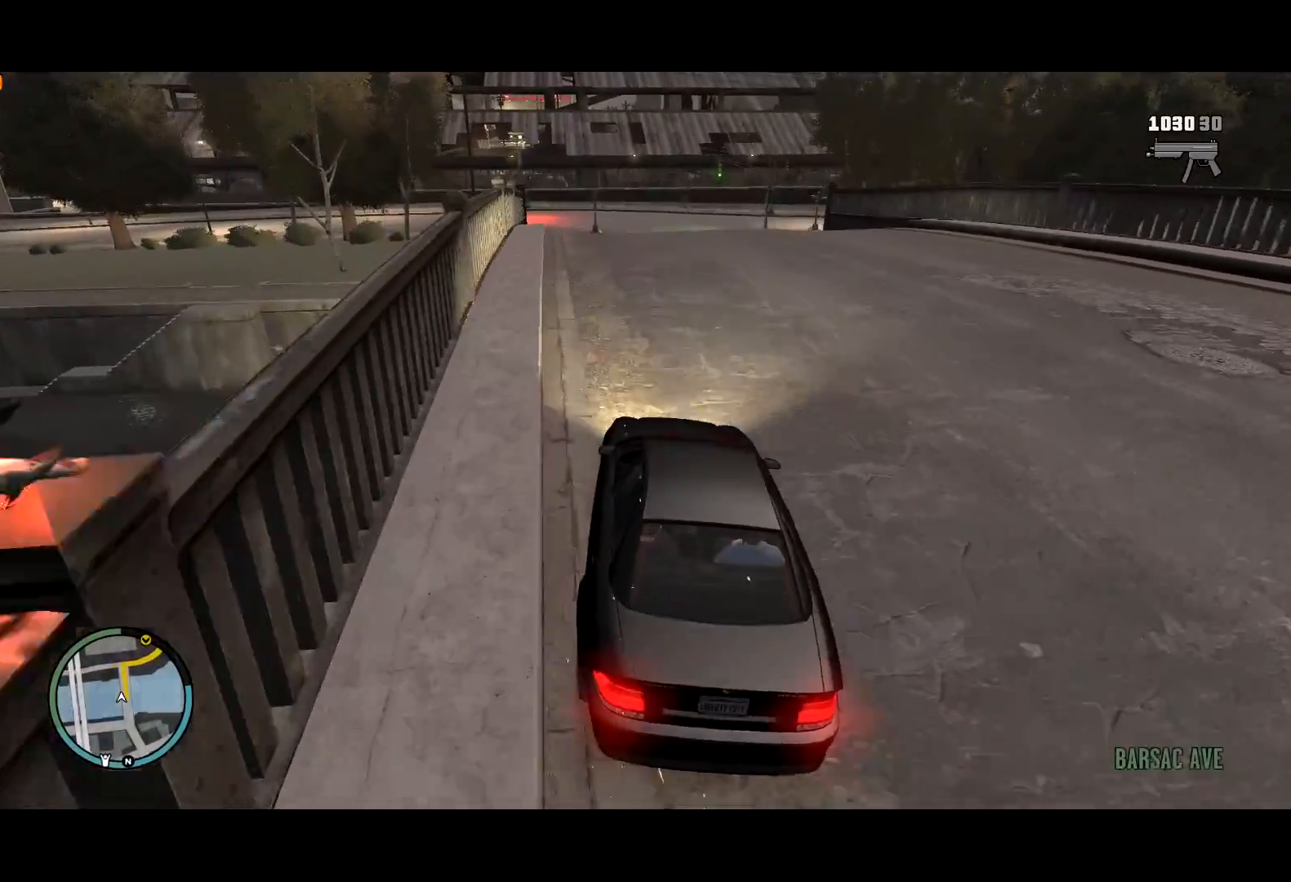
{"keys": ["d", "w"], "mouse": [], "events": [[167, "d", "down"], [234, "w", "down"], [350, "d", "up"], [434, "d", "down"]]}
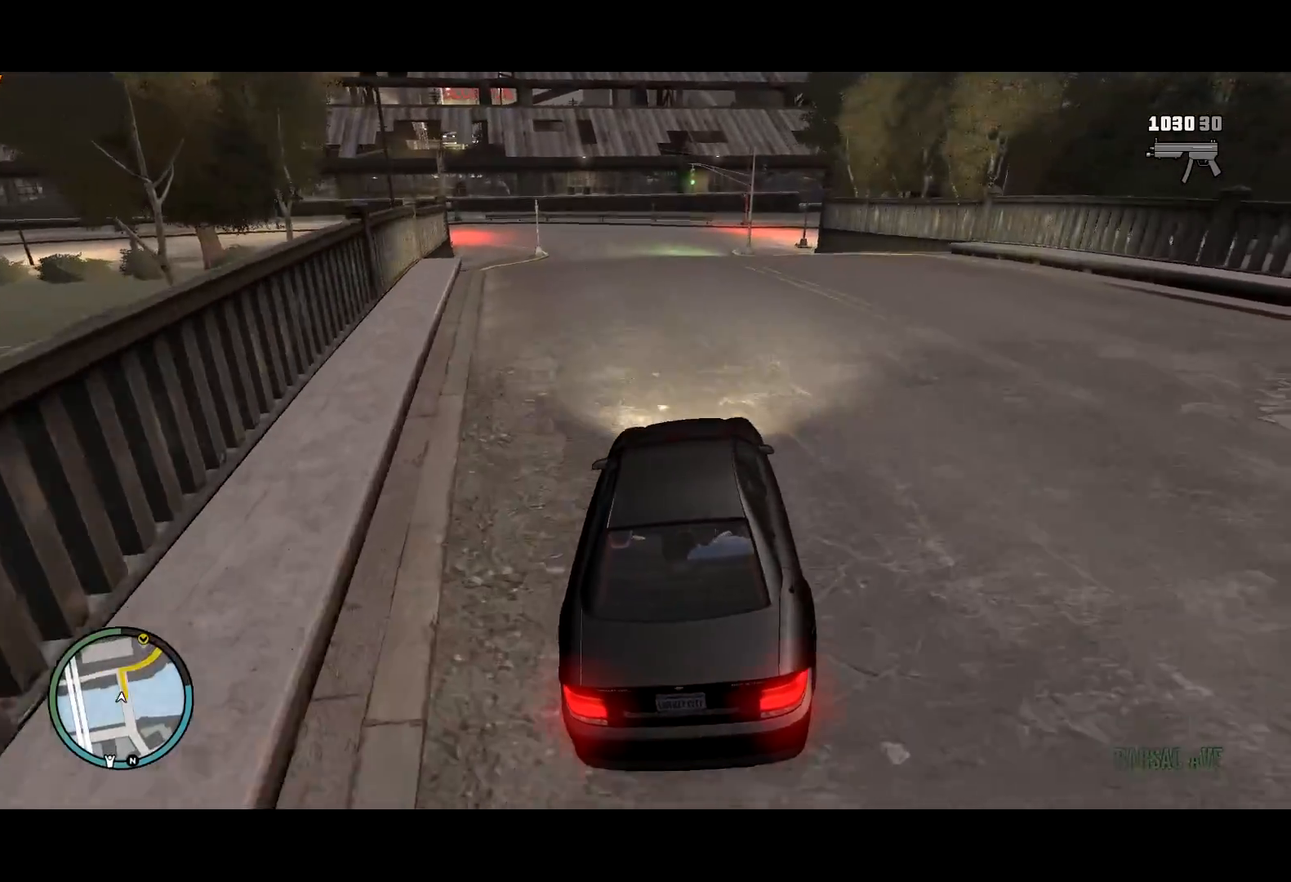
{"keys": ["w"], "mouse": [], "events": [[84, "d", "up"], [167, "d", "down"], [350, "d", "up"]]}
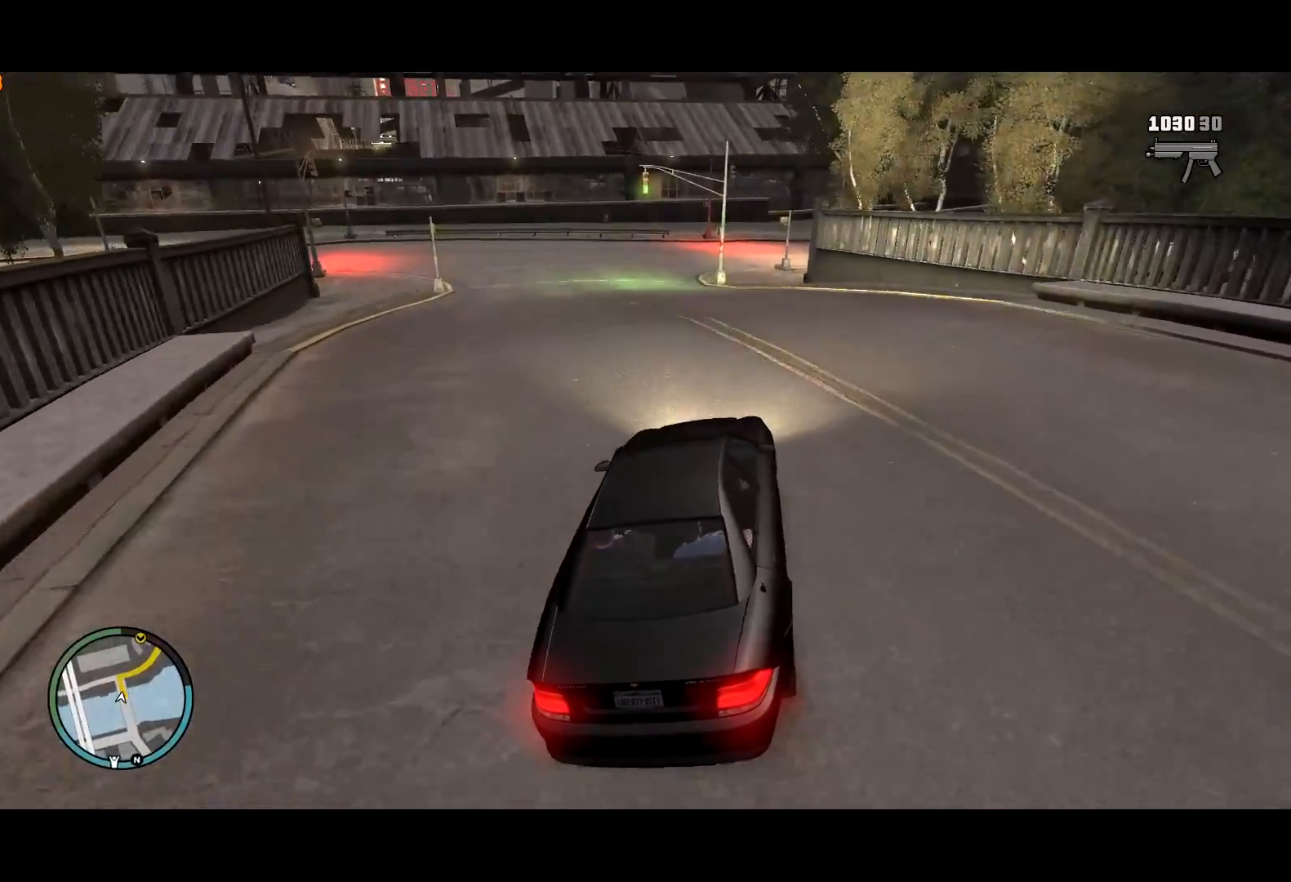
{"keys": [], "mouse": [], "events": [[50, "d", "down"], [150, "d", "up"], [234, "d", "down"], [284, "w", "up"], [384, "d", "up"]]}
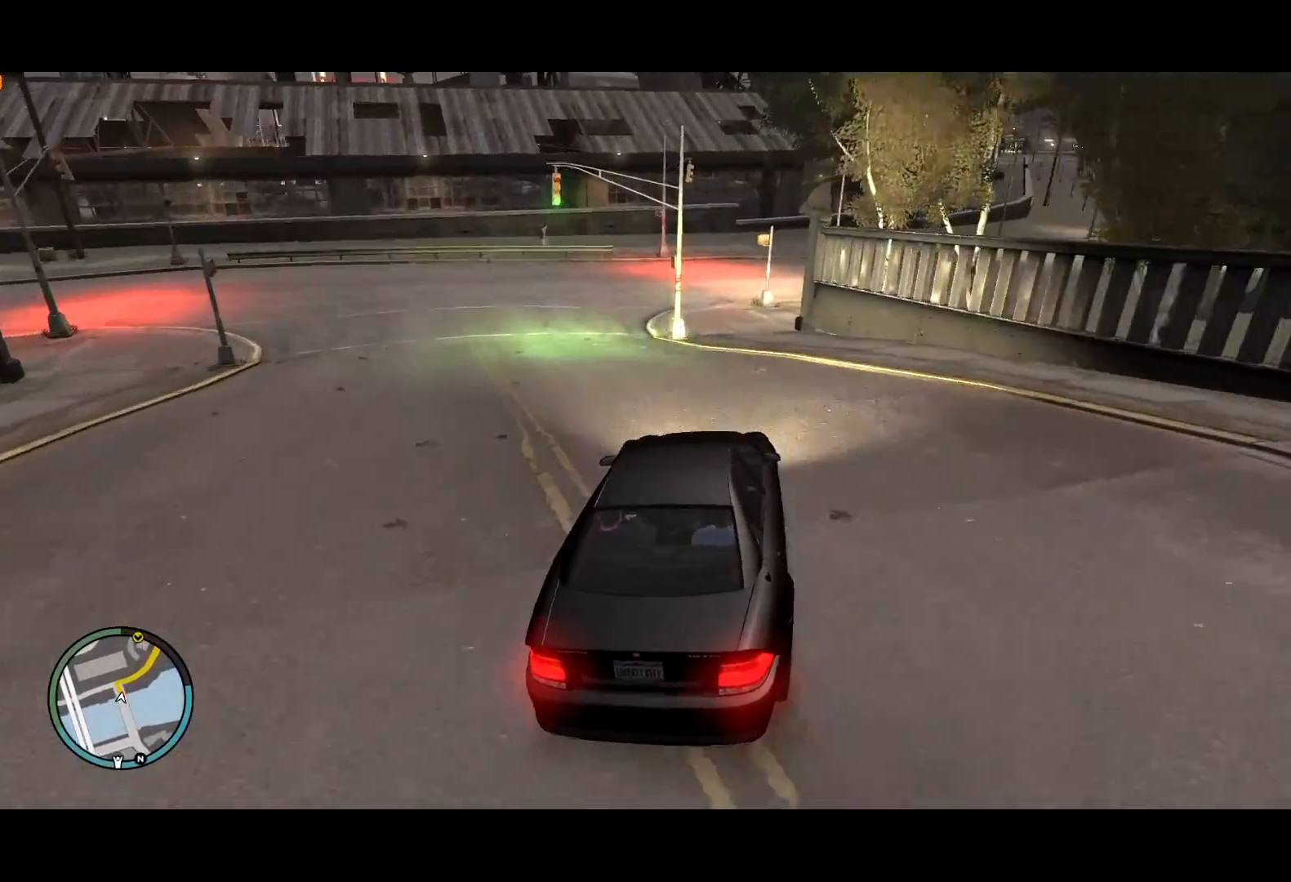
{"keys": ["d"], "mouse": [], "events": [[67, "d", "down"], [200, "d", "up"], [300, "d", "down"], [334, "d", "up"], [450, "d", "down"]]}
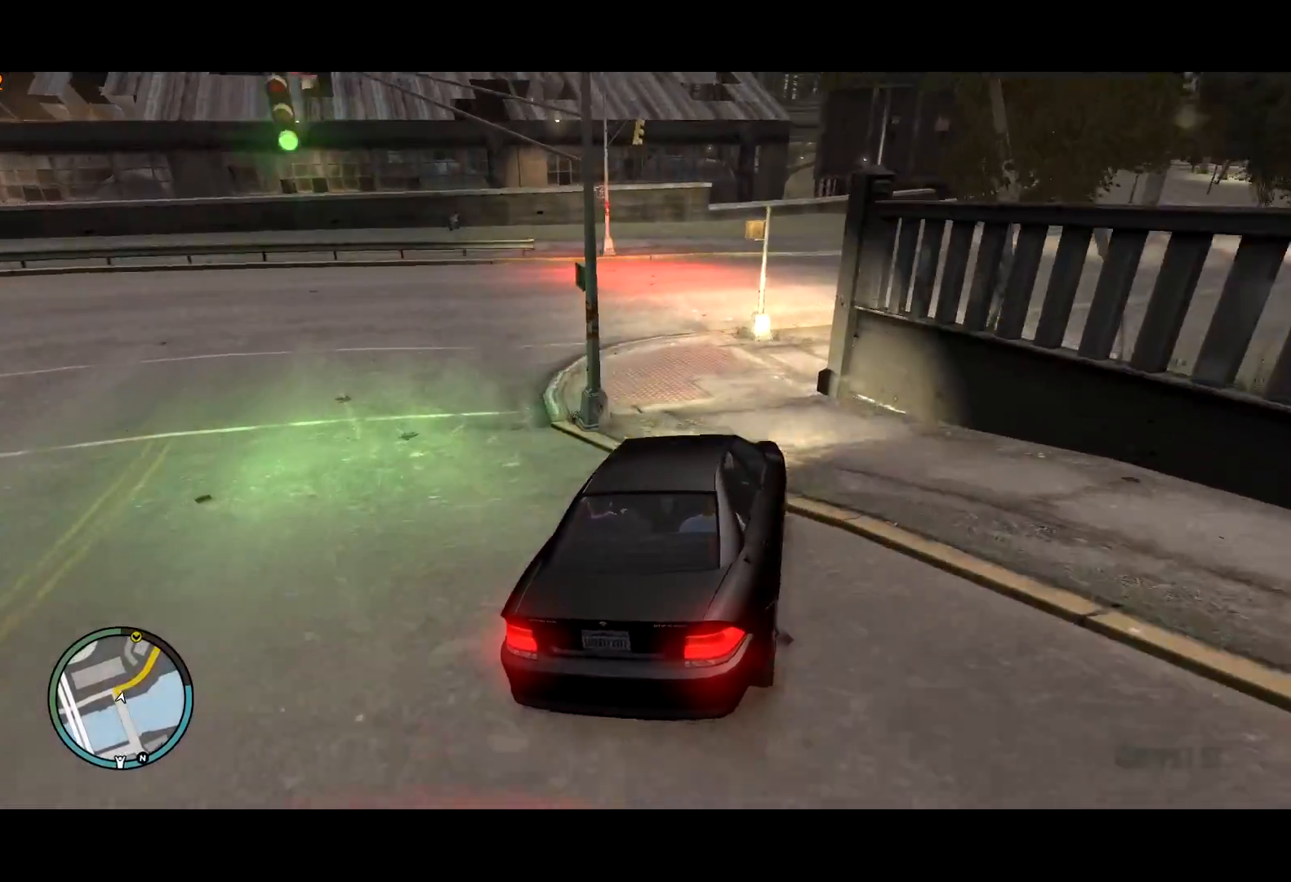
{"keys": ["d", "w"], "mouse": [], "events": [[84, "w", "down"]]}
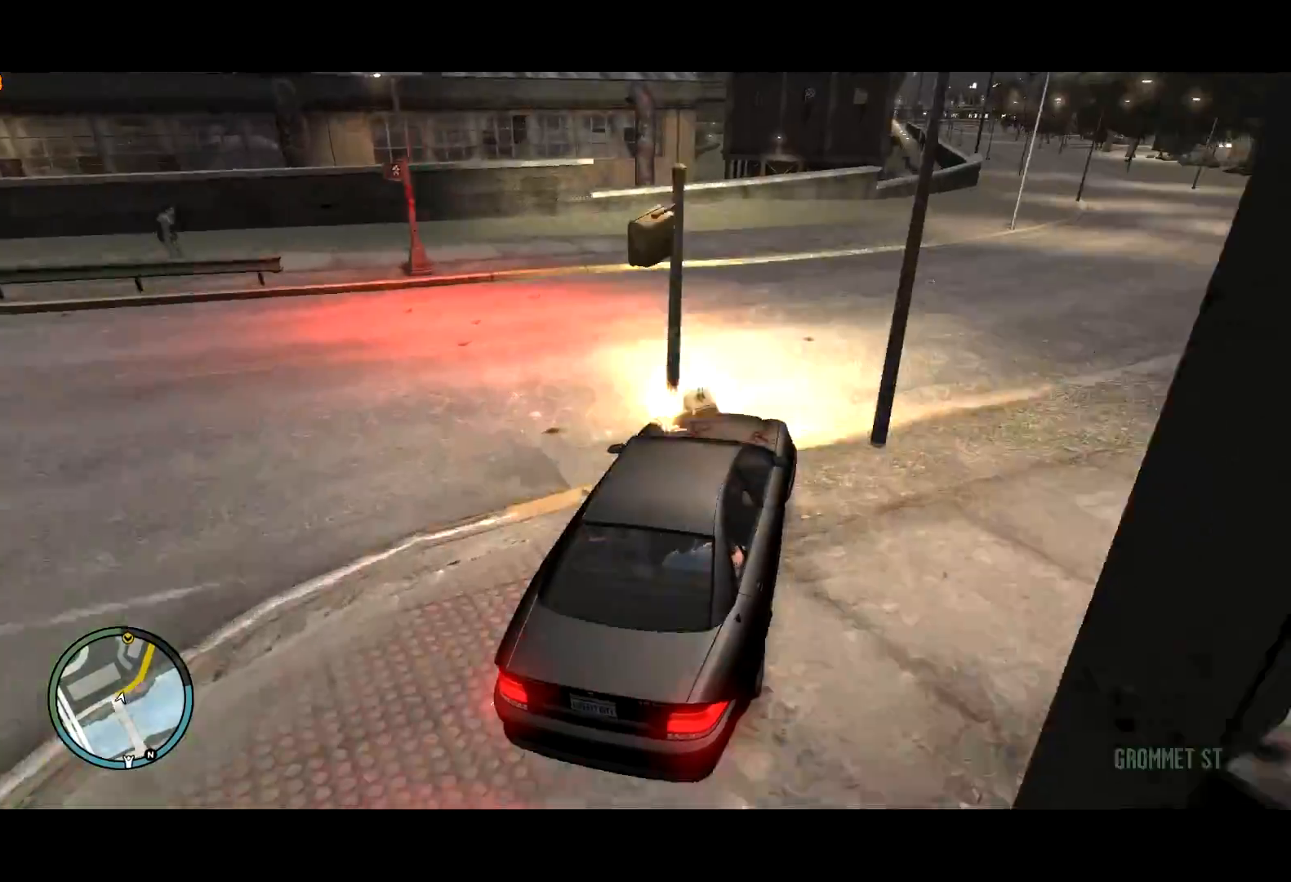
{"keys": ["d", "w"], "mouse": [], "events": [[50, "w", "up"], [150, "w", "down"], [334, "w", "up"], [367, "w", "down"]]}
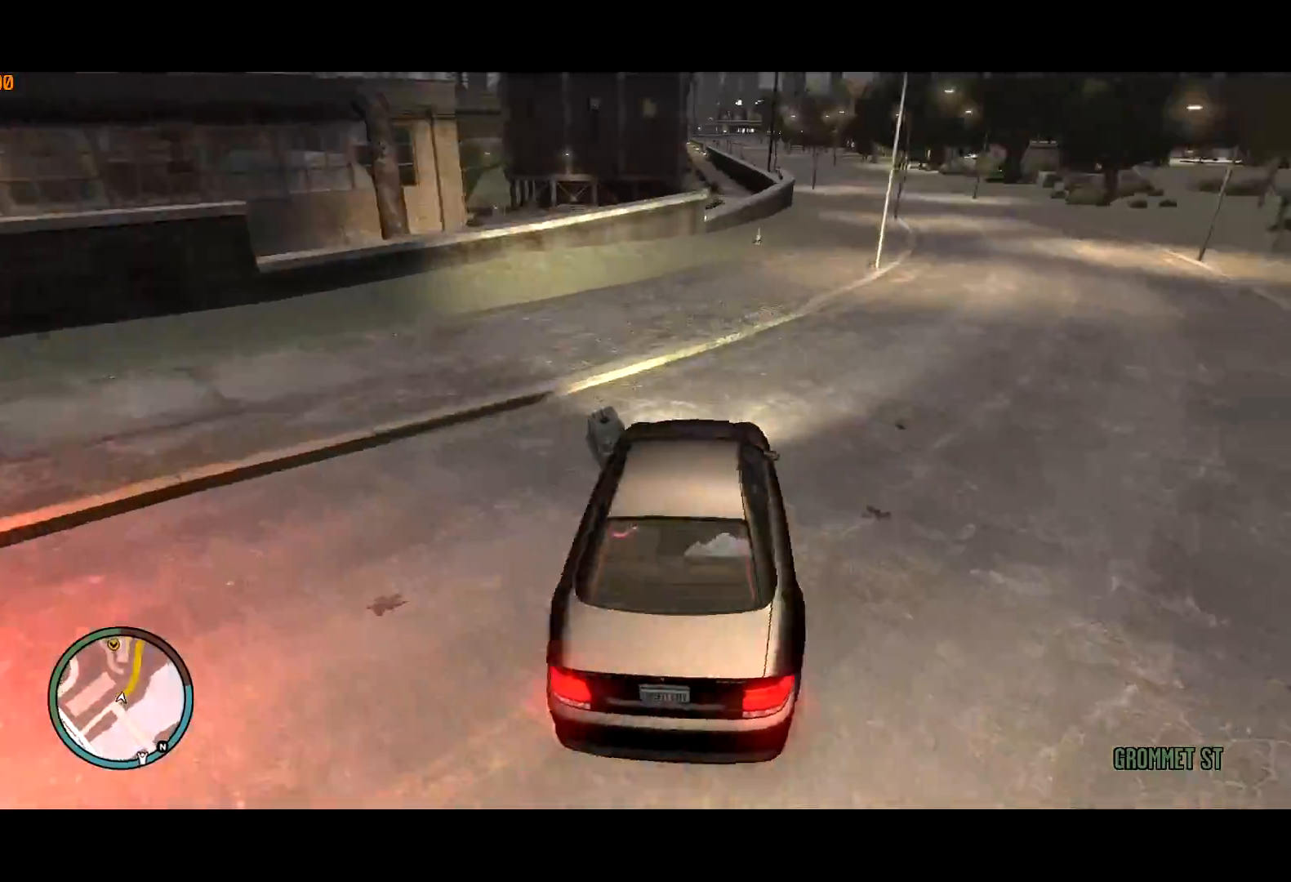
{"keys": ["w"], "mouse": [], "events": [[67, "d", "up"], [200, "d", "down"], [300, "d", "up"]]}
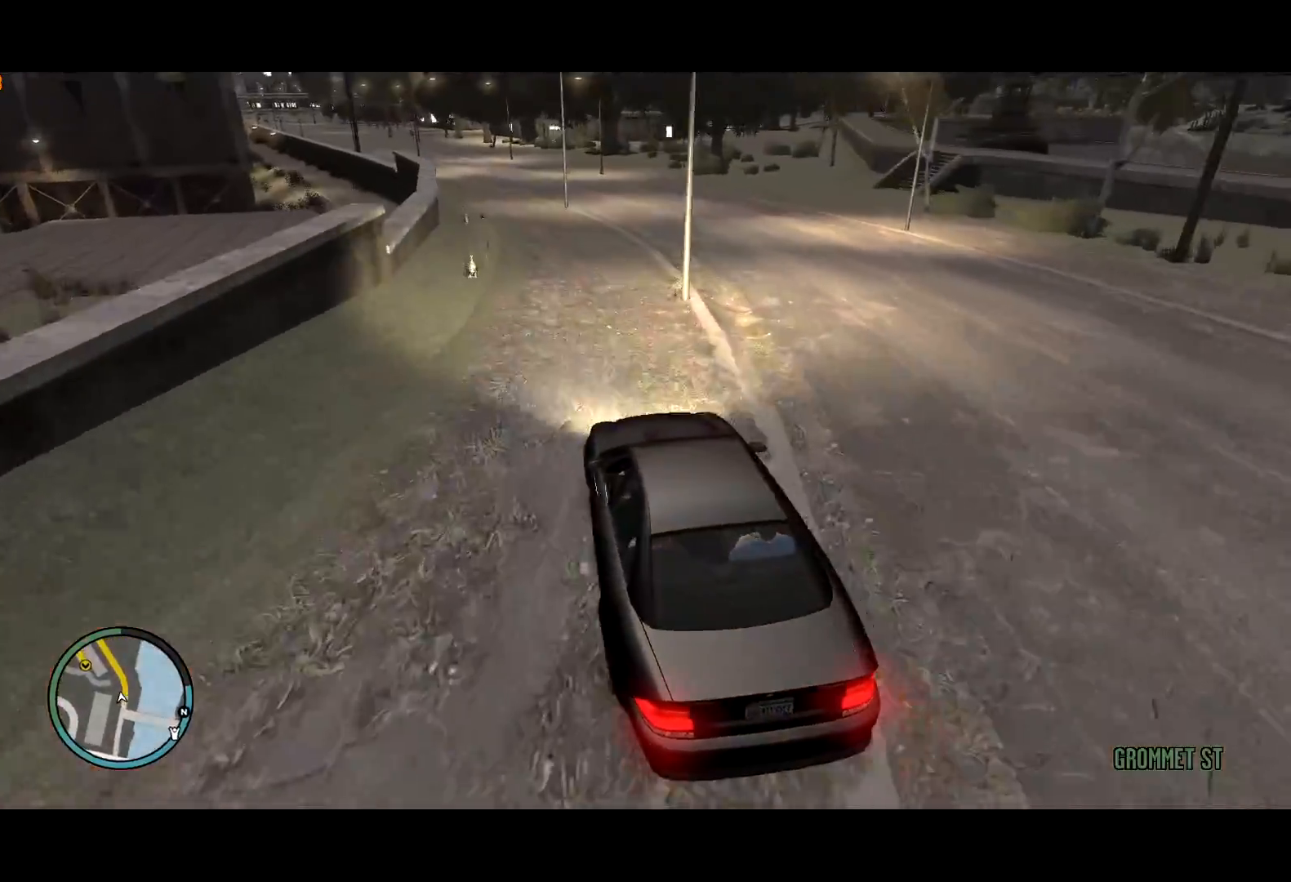
{"keys": ["w"], "mouse": [], "events": [[134, "a", "down"], [267, "a", "up"]]}
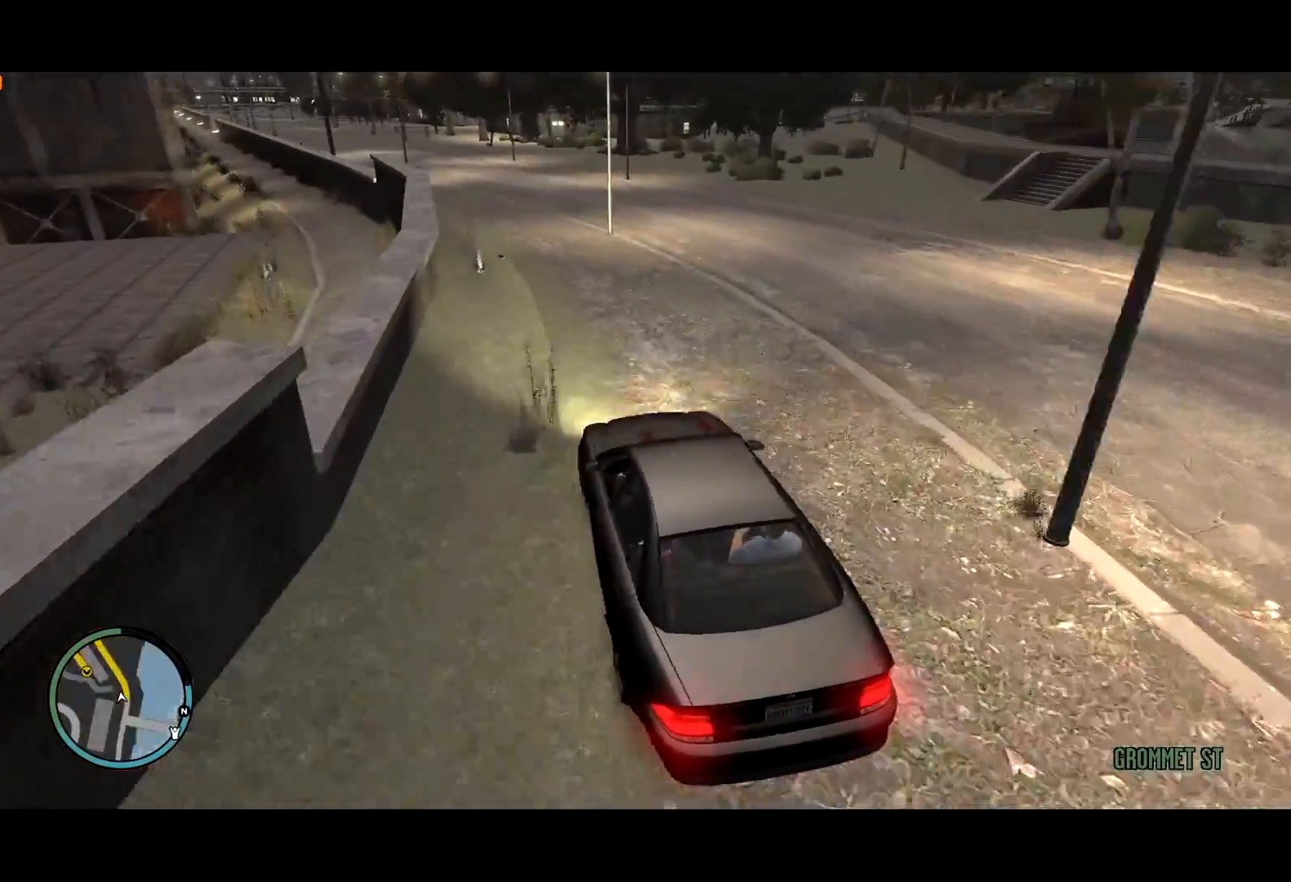
{"keys": ["w"], "mouse": [], "events": []}
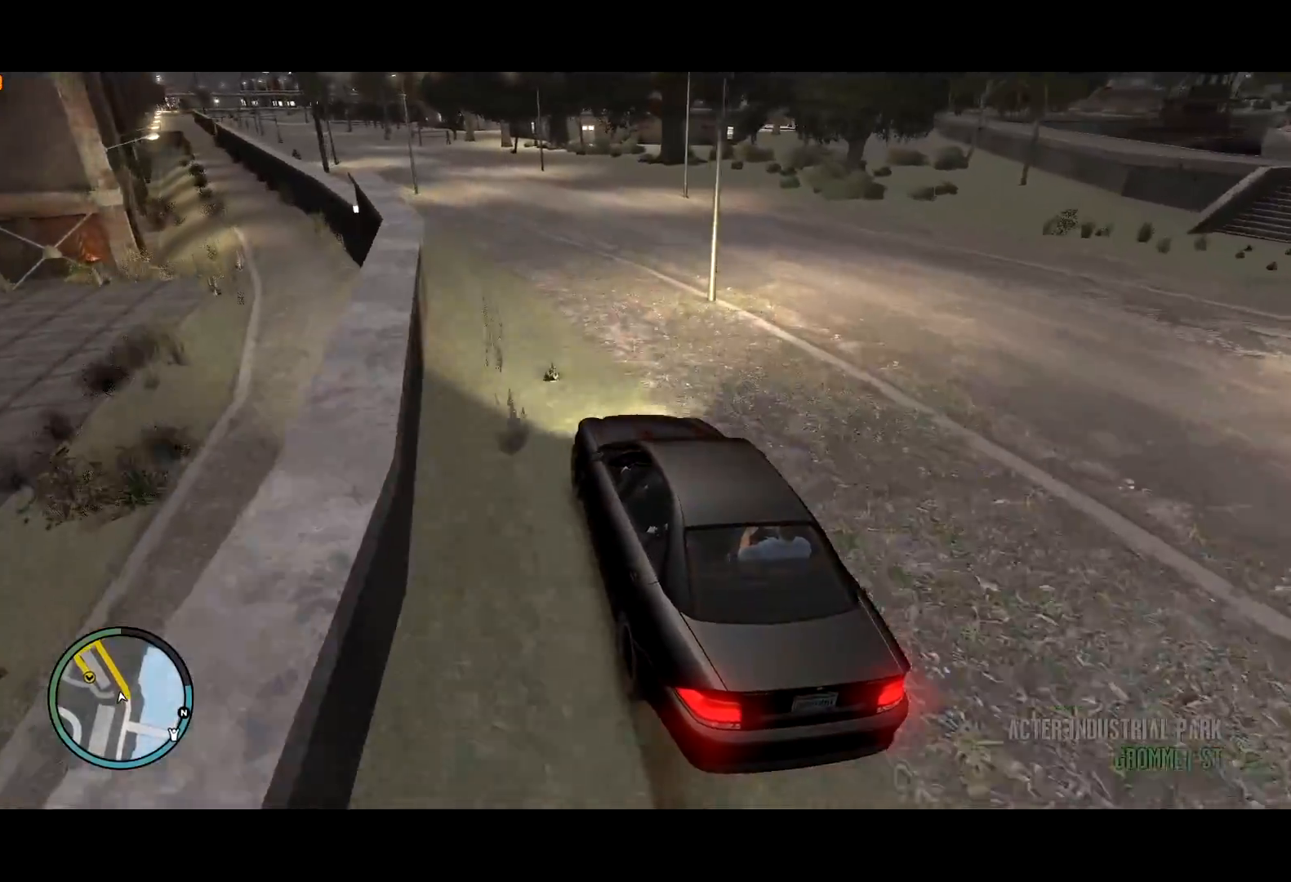
{"keys": ["a", "w"], "mouse": [], "events": [[450, "a", "down"]]}
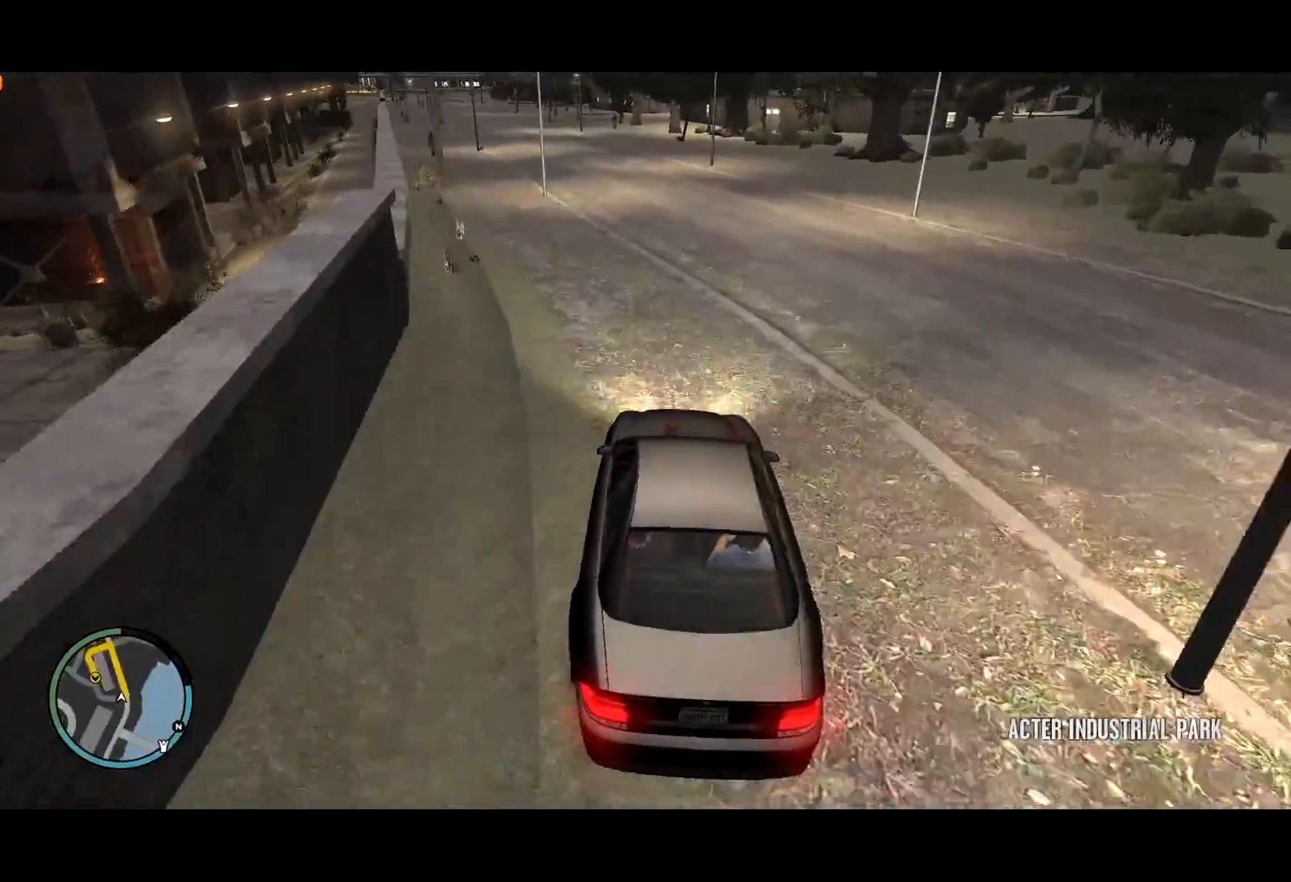
{"keys": ["w"], "mouse": [], "events": [[34, "a", "up"]]}